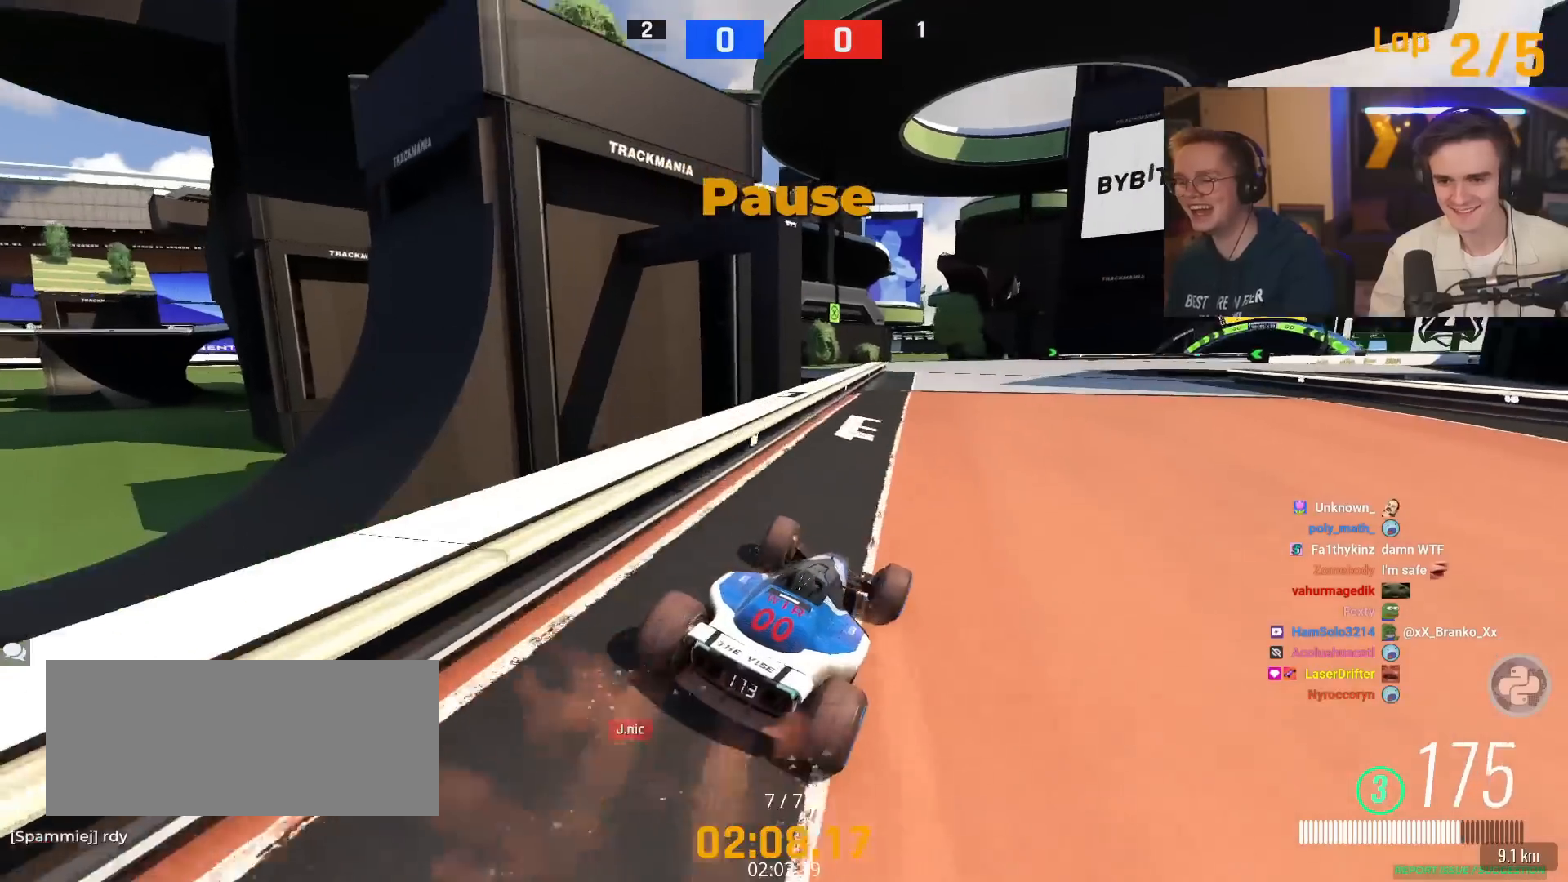
Gameplay with keyboard; each line is a JSON object with the keys held at the frame after it. "events" lists presses ("down") and releases ("up") of "brake", "down", "left", "right" and "up" between this image and that frame as [ms after this image, input, new state], when the widget could be followed in between. No other keys are recorded. Mouse input is not recorded. Key names are as the overlay labels them; some are game actions (e.g. jump) rather than physical keys.
{"keys": ["right", "up"], "events": [[201, "right", "down"]]}
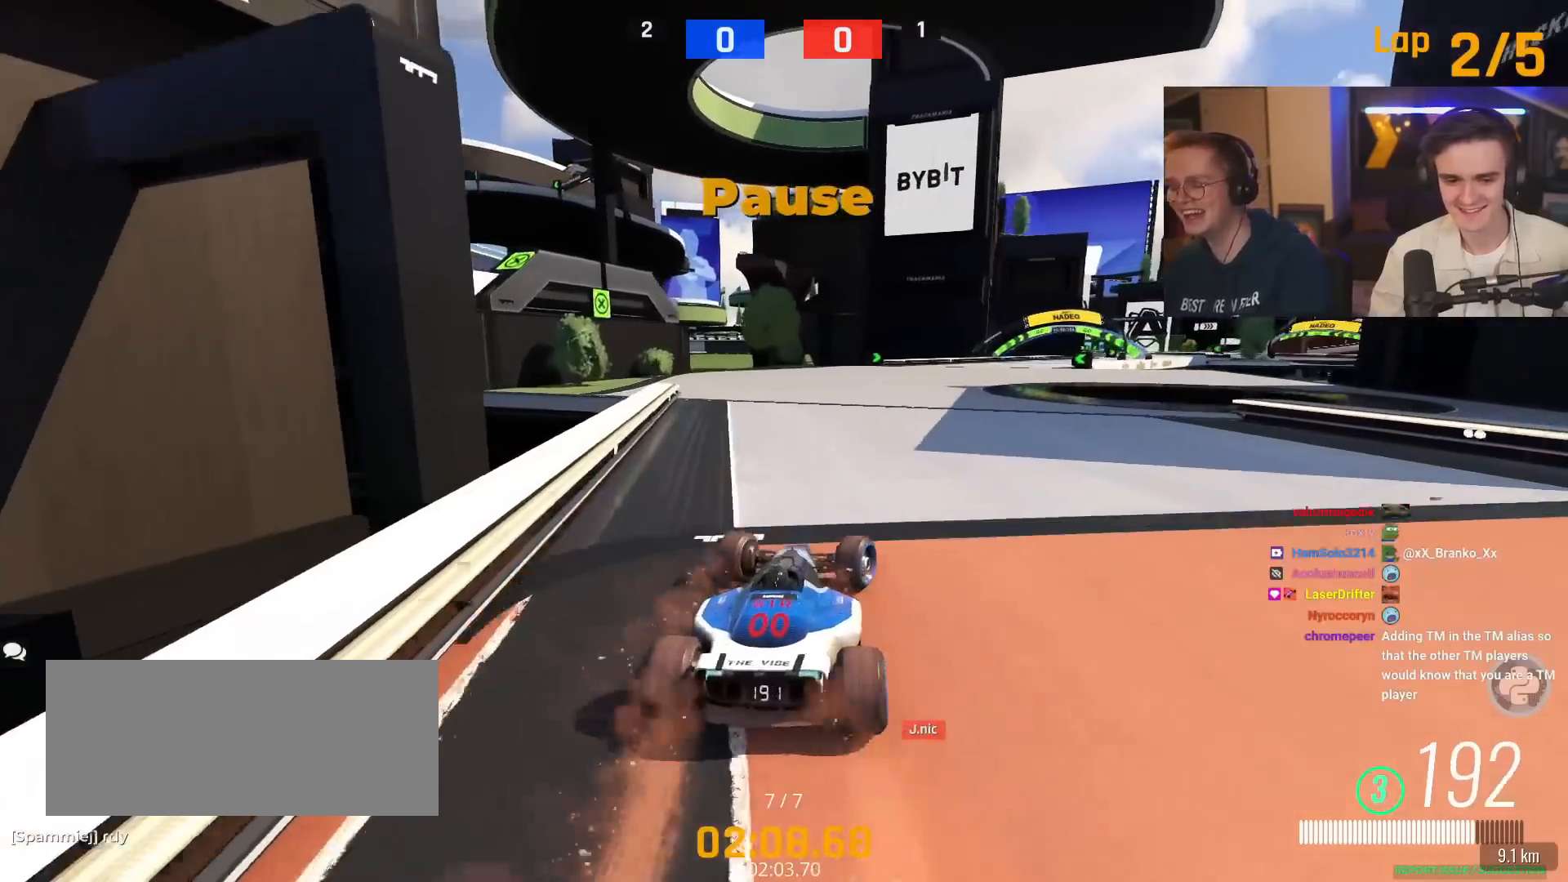
{"keys": ["up"], "events": [[117, "right", "up"], [400, "right", "down"], [484, "right", "up"]]}
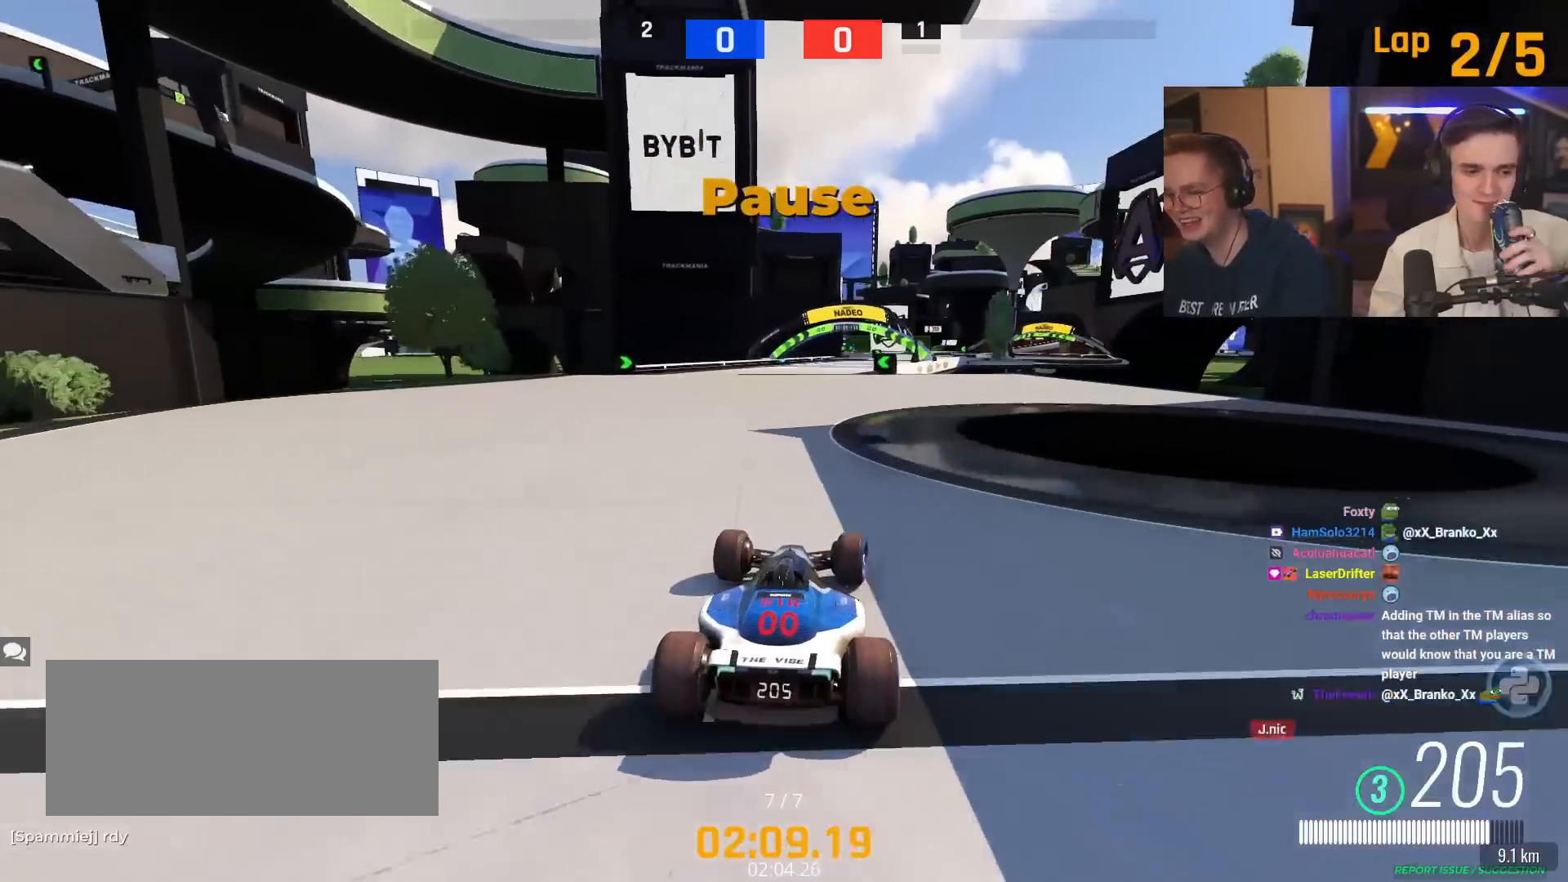
{"keys": ["up"], "events": []}
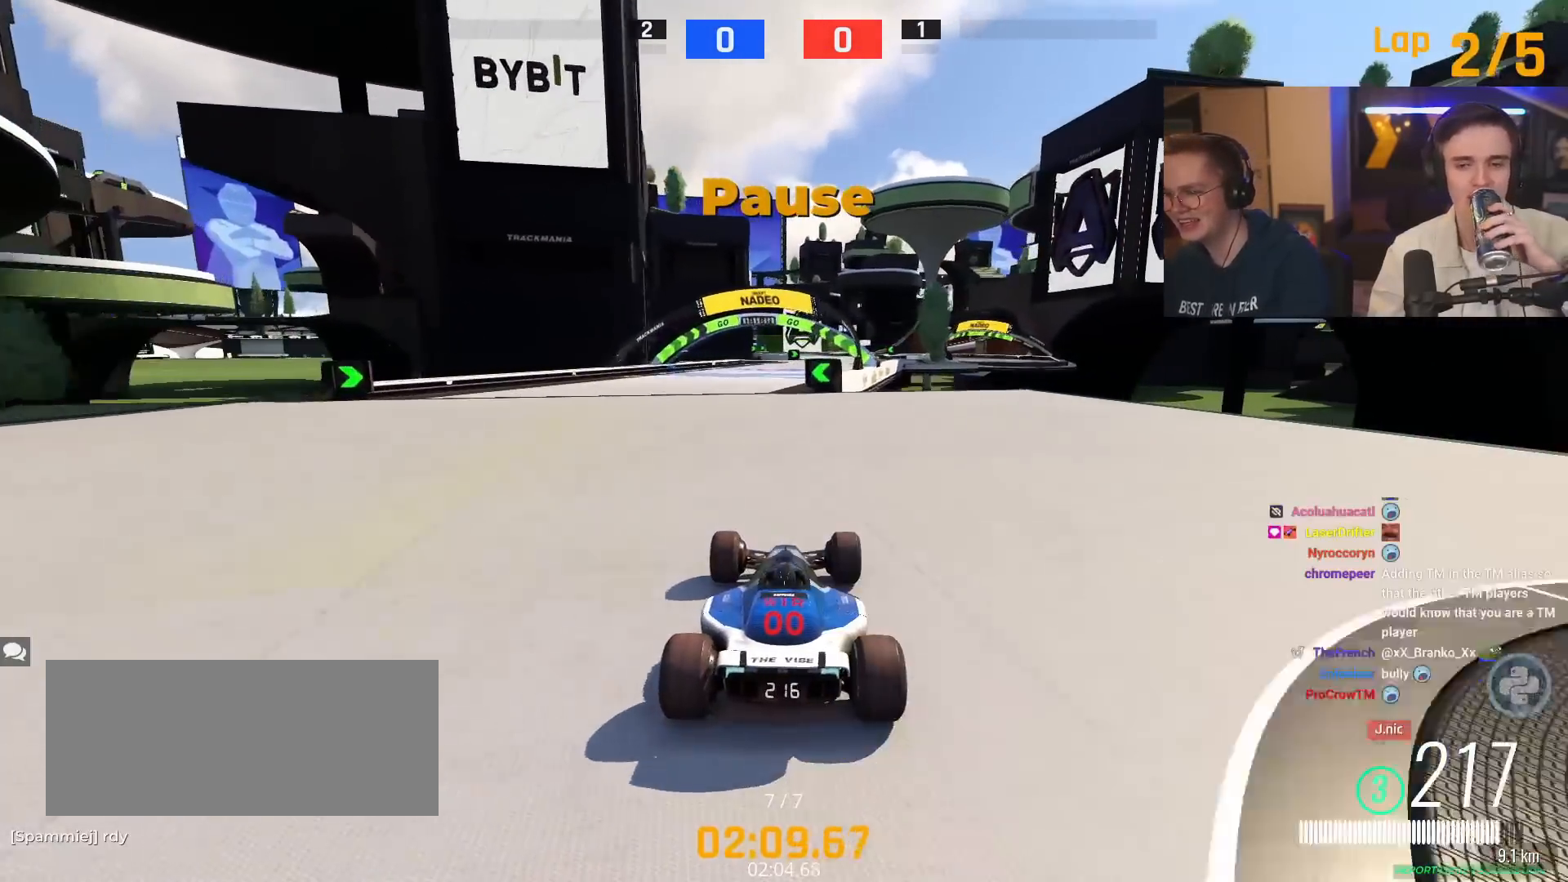
{"keys": ["up"], "events": [[16, "left", "down"], [200, "left", "up"], [250, "right", "down"], [434, "right", "up"]]}
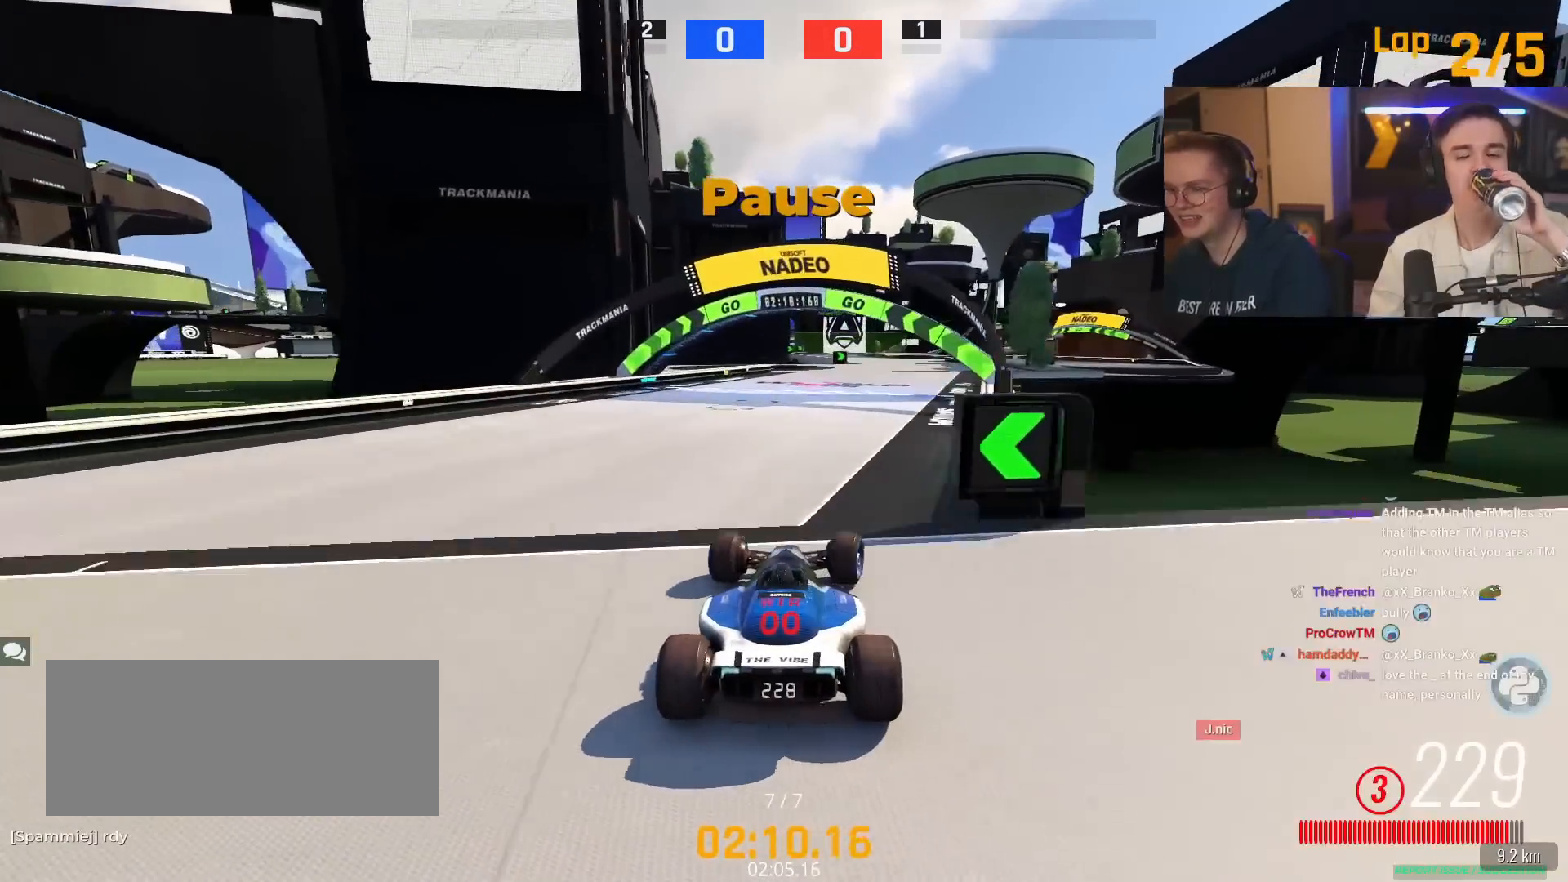
{"keys": ["up"], "events": [[301, "right", "down"], [451, "right", "up"]]}
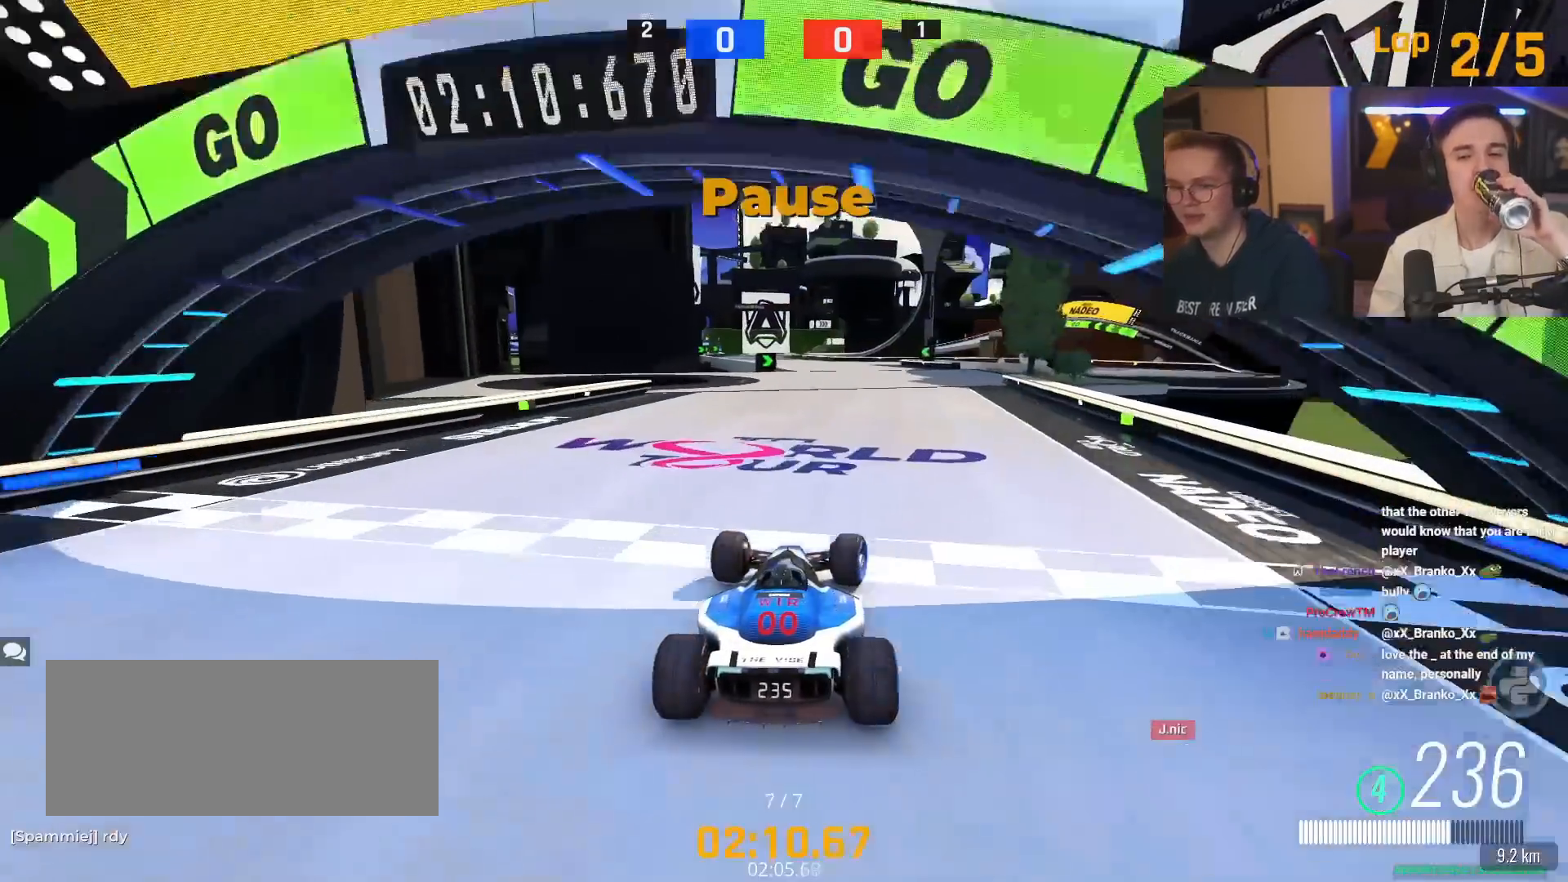
{"keys": ["up"], "events": [[233, "left", "down"], [367, "left", "up"]]}
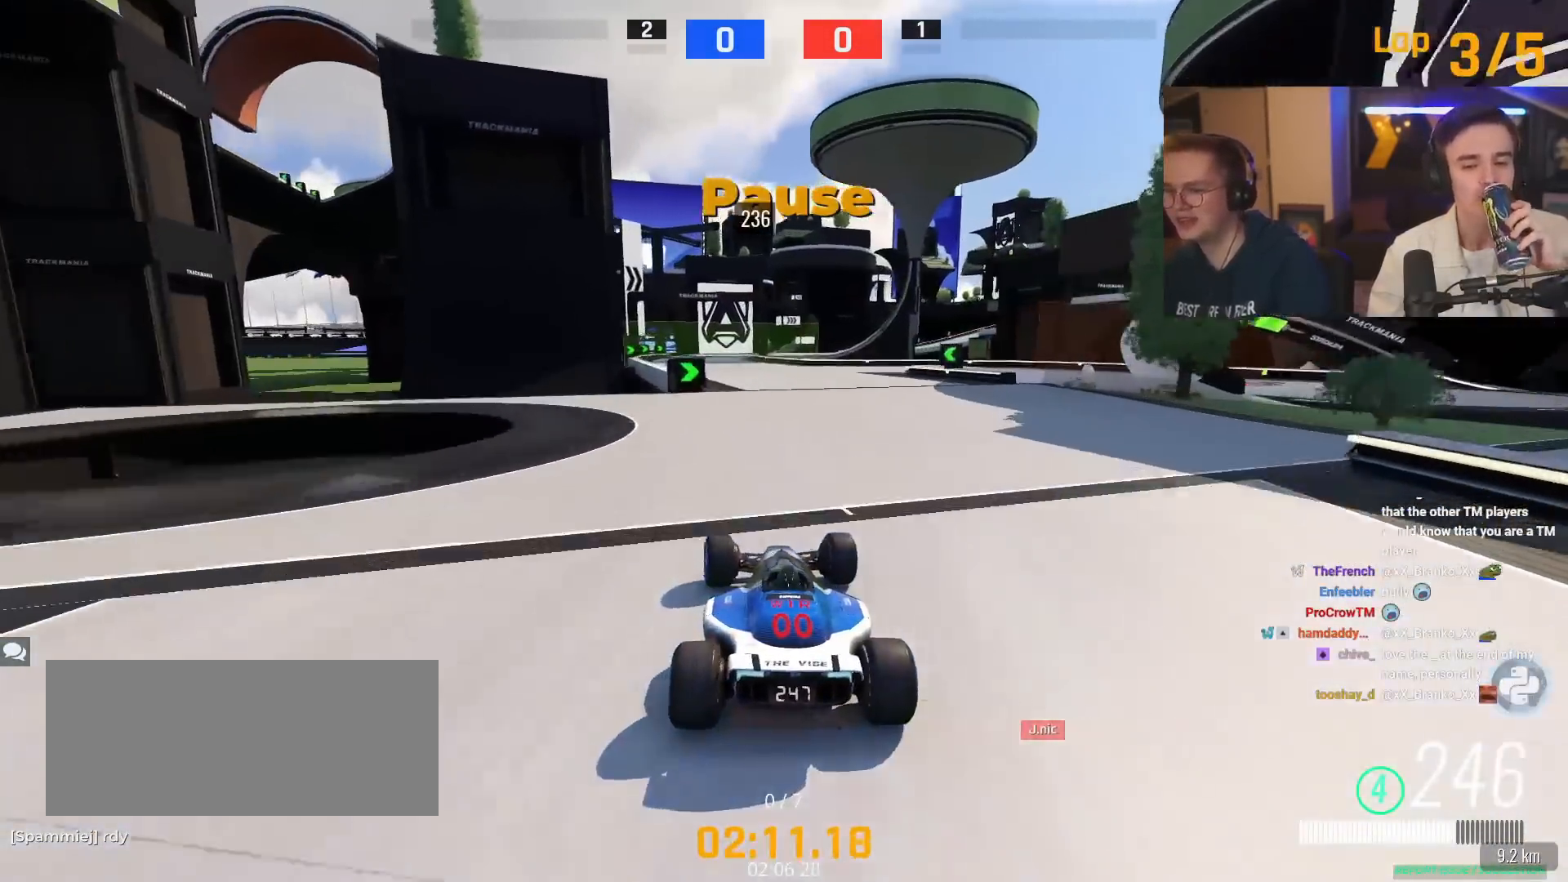
{"keys": [], "events": [[17, "up", "up"], [200, "left", "down"], [284, "left", "up"]]}
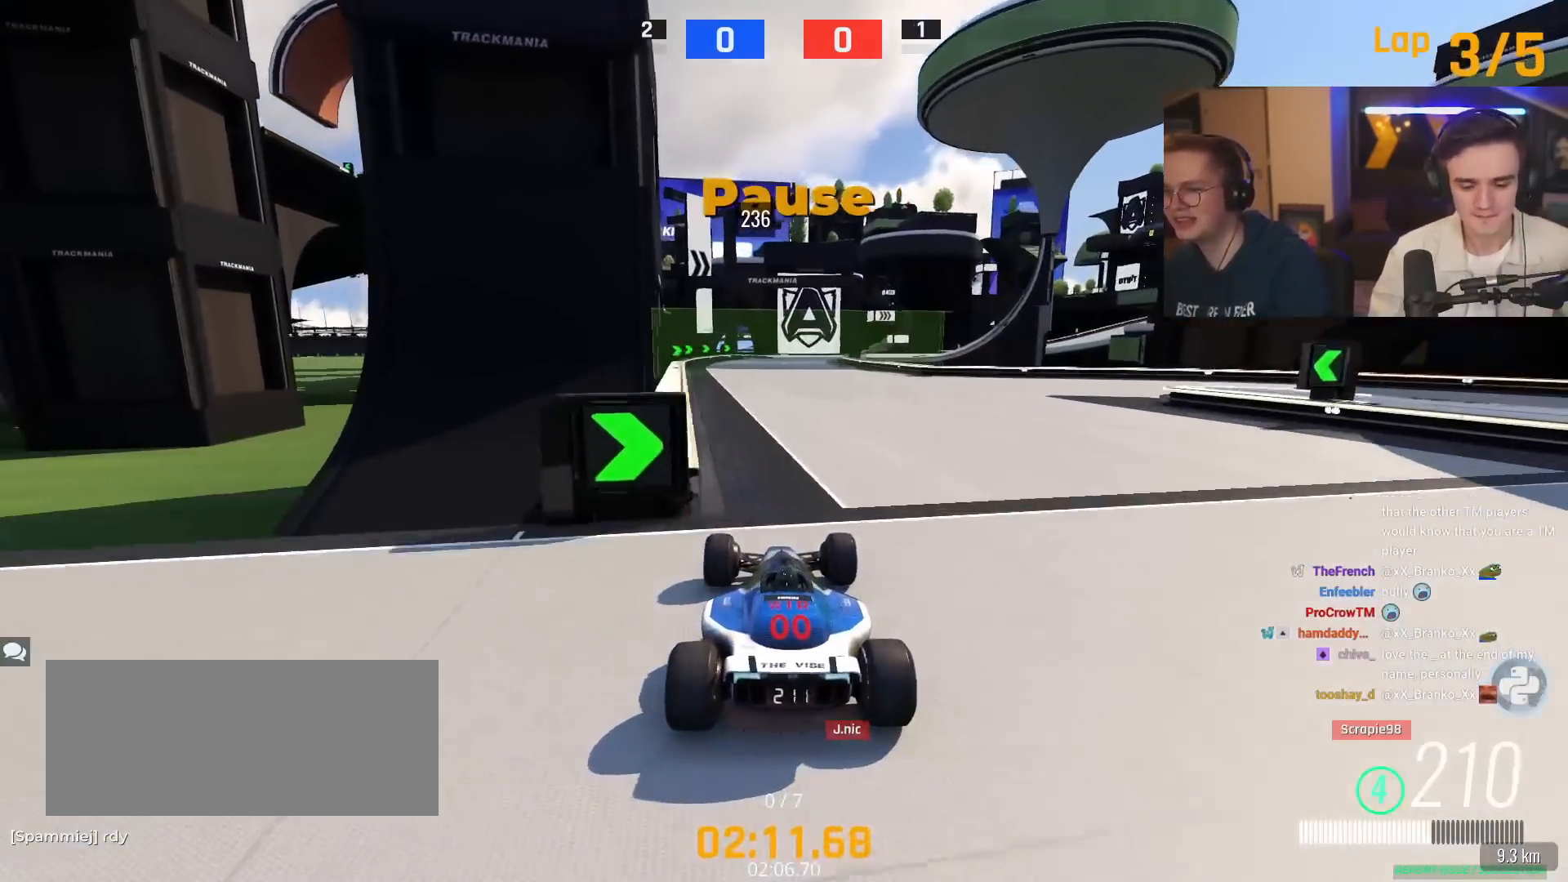
{"keys": [], "events": []}
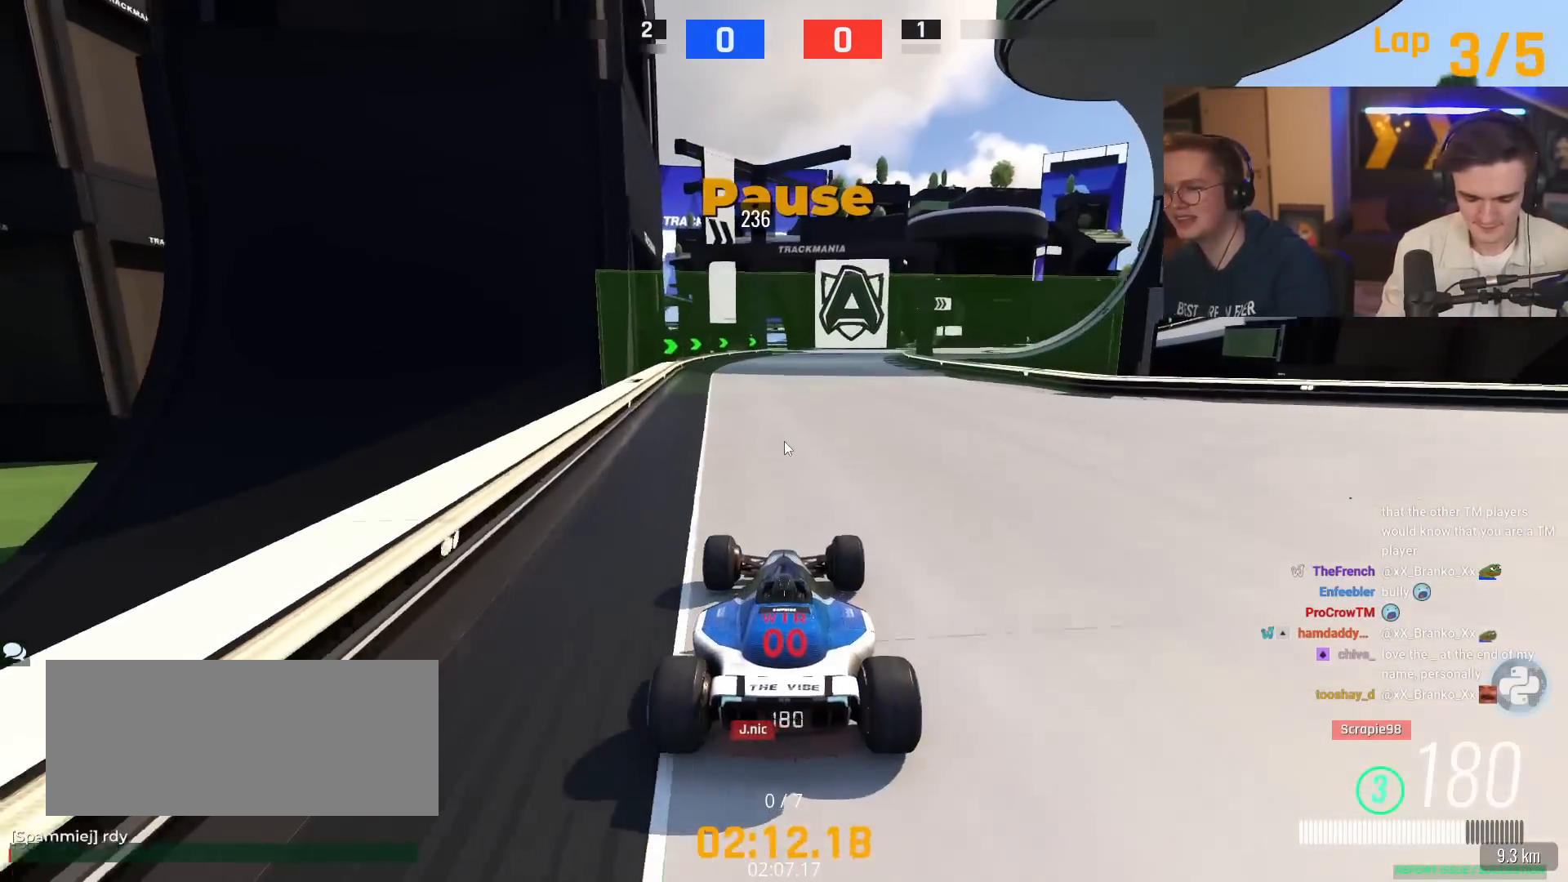
{"keys": [], "events": []}
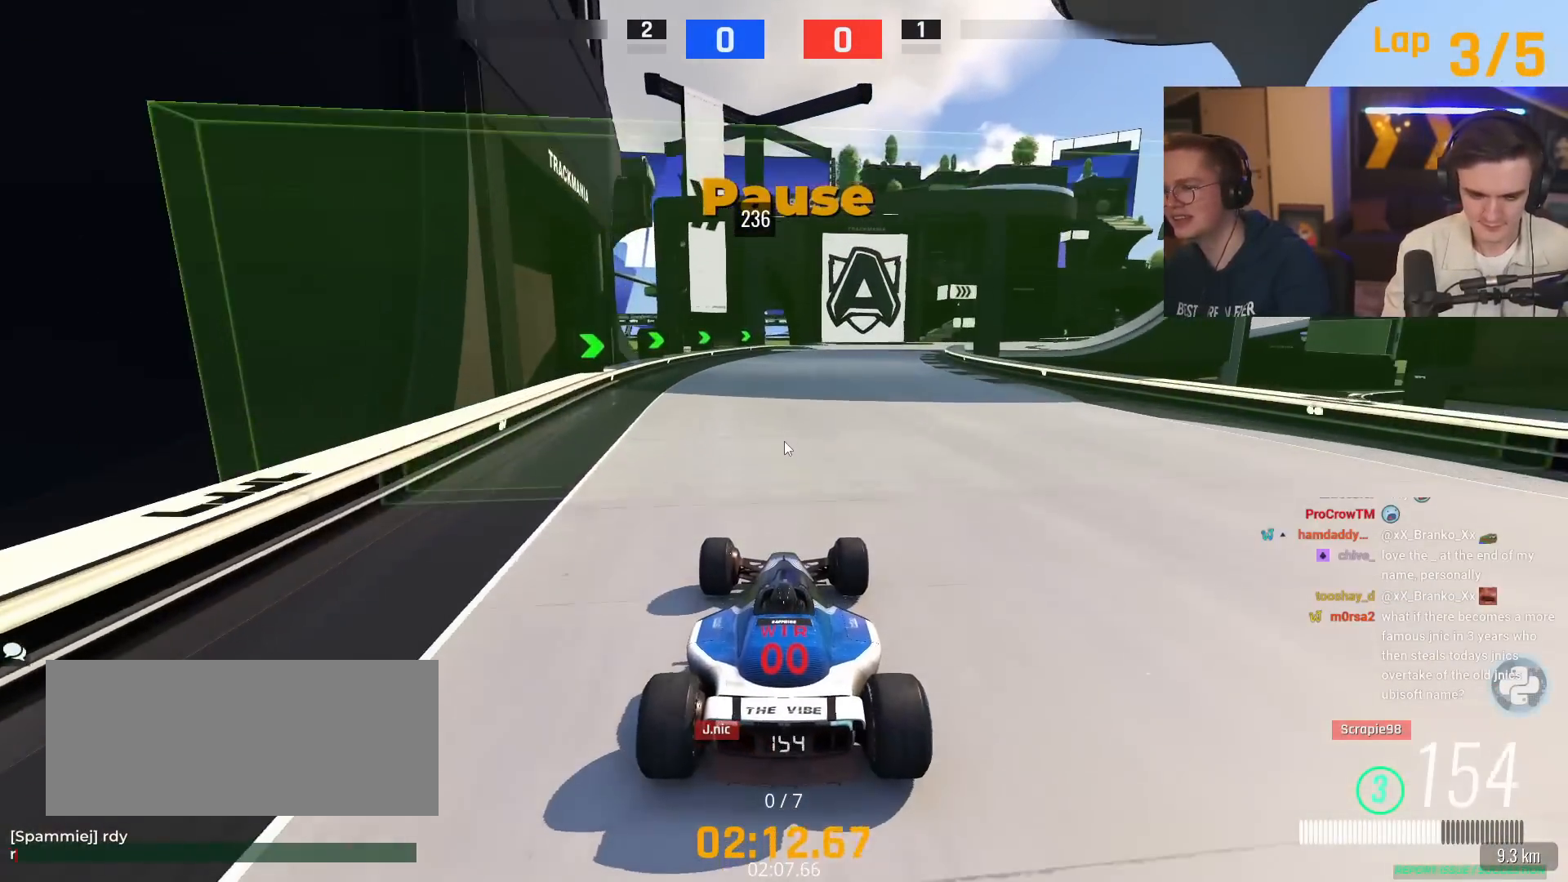
{"keys": [], "events": []}
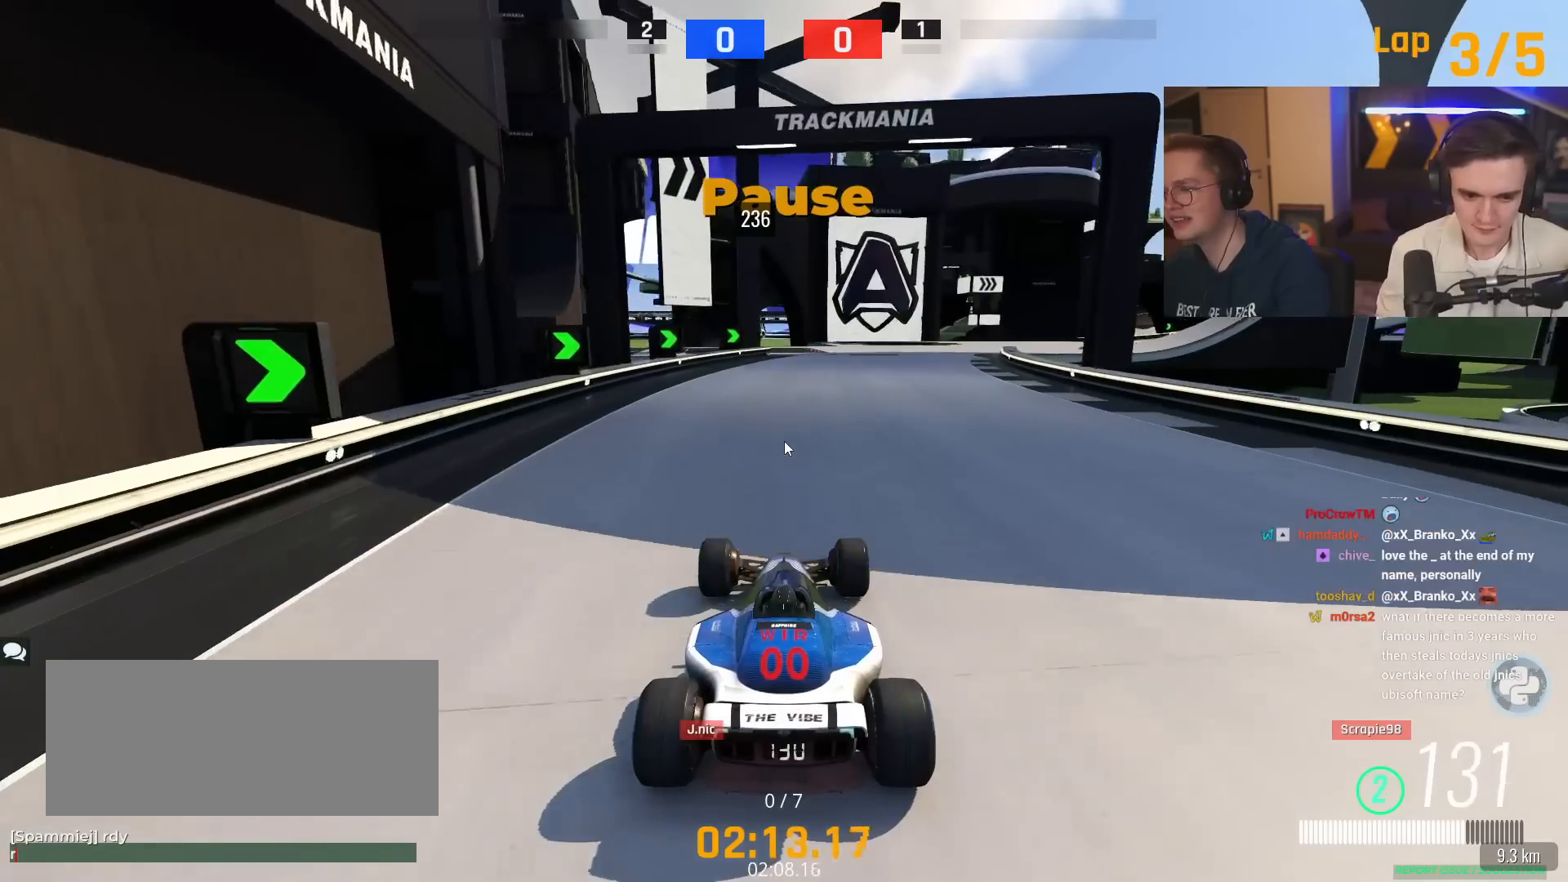
{"keys": [], "events": []}
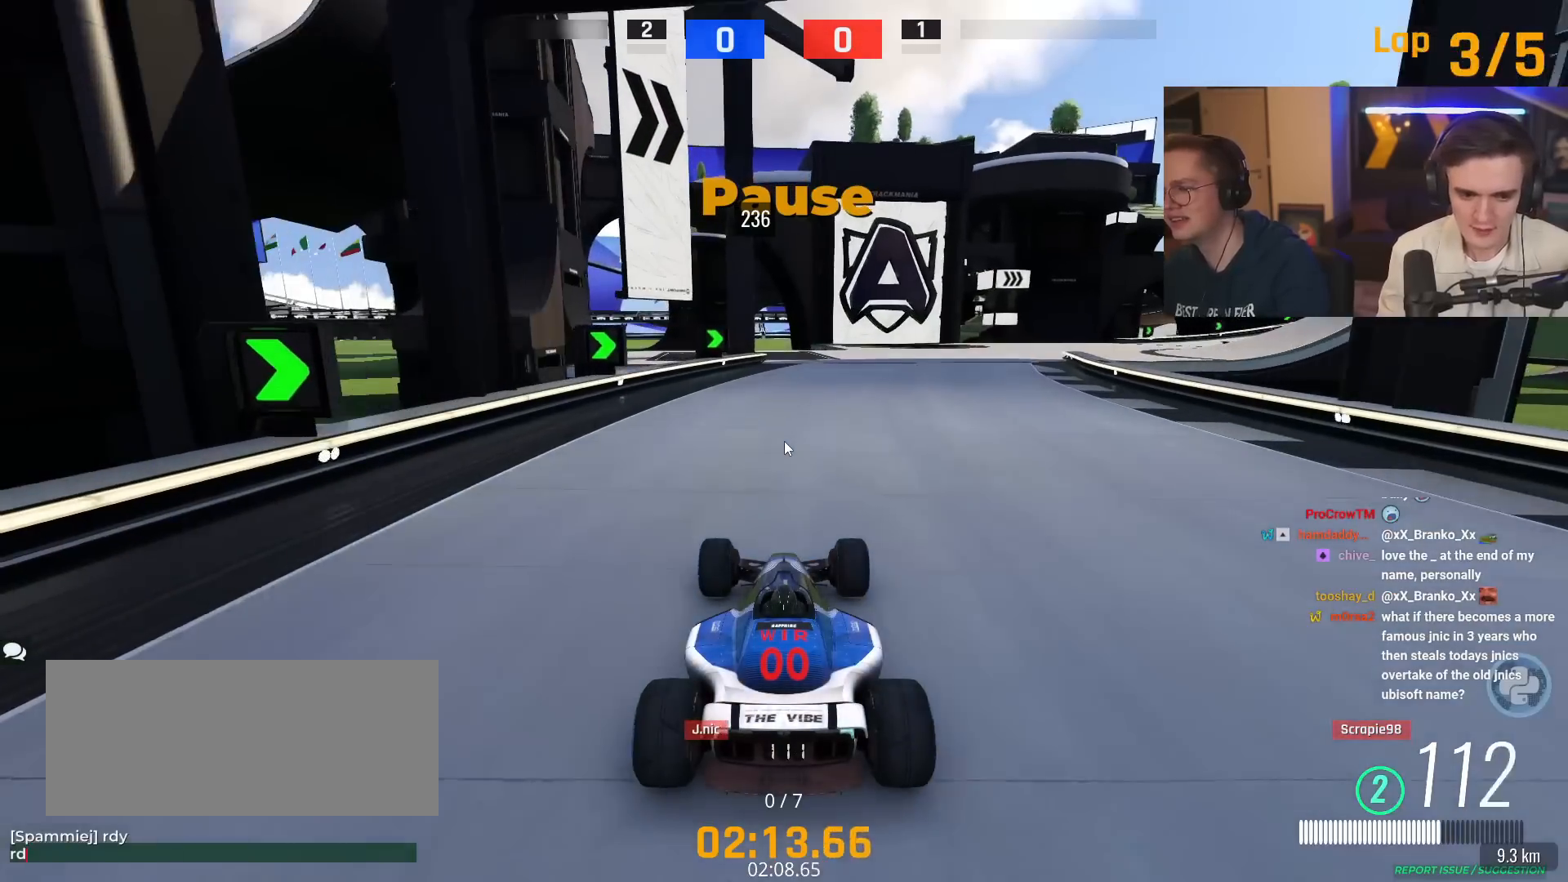
{"keys": [], "events": []}
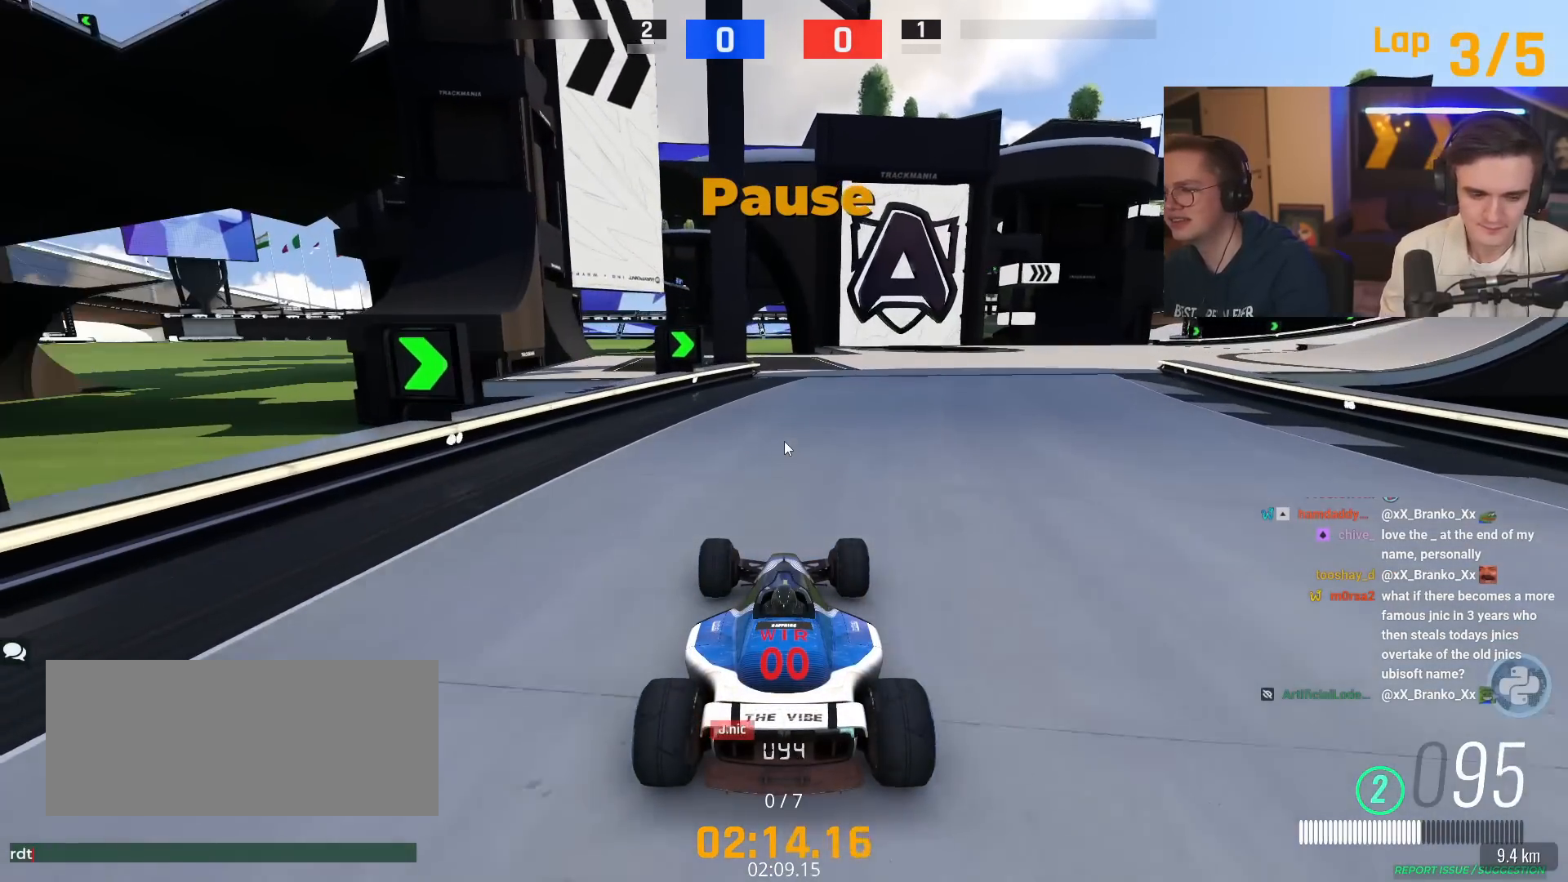
{"keys": [], "events": []}
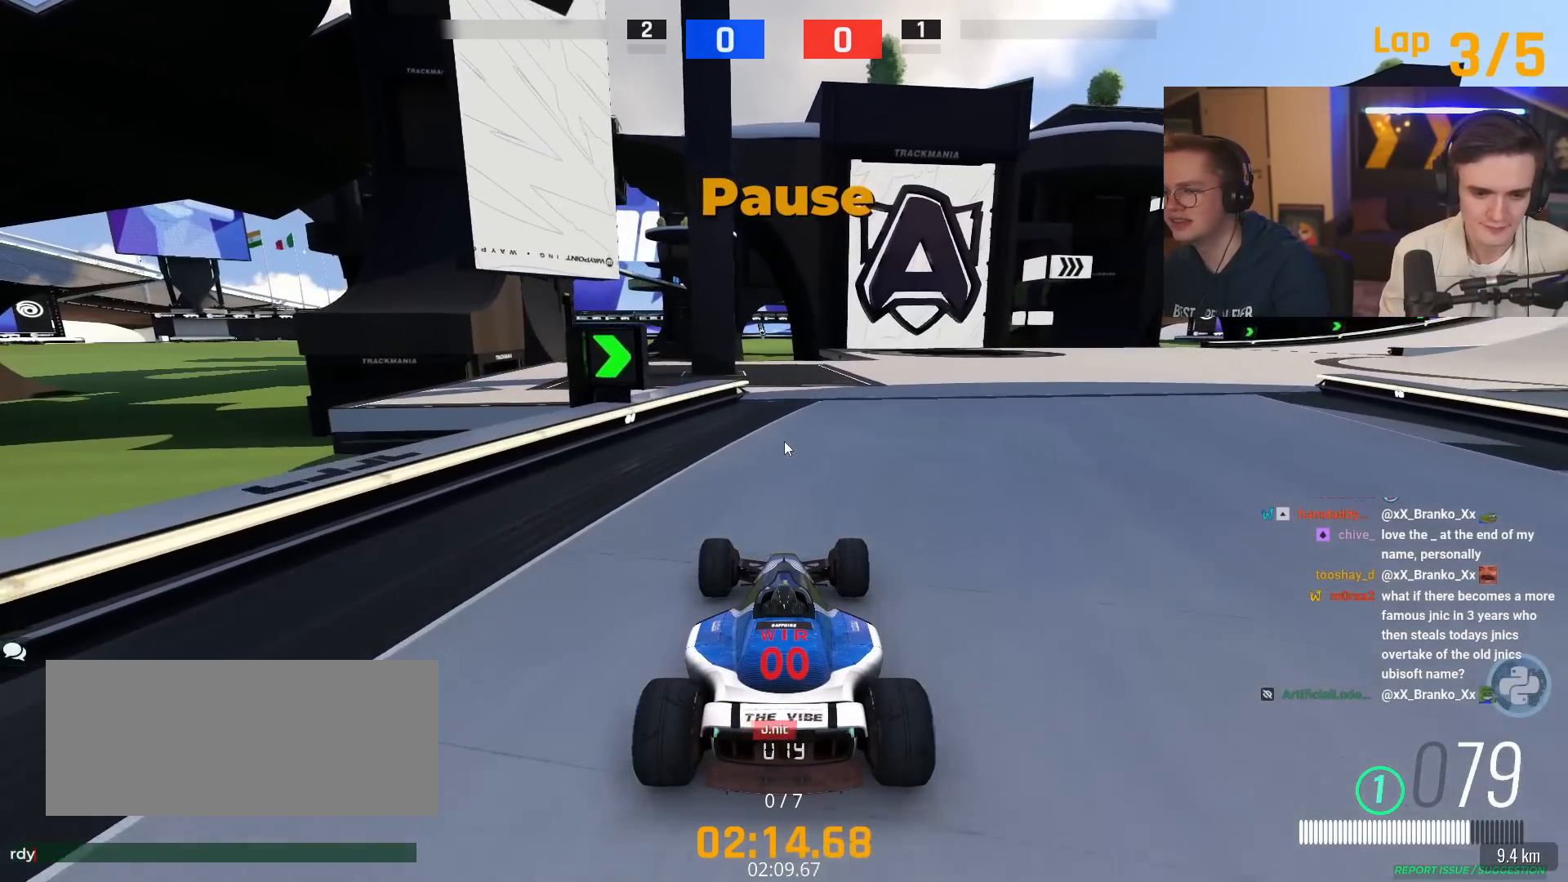
{"keys": ["up"], "events": [[417, "up", "down"]]}
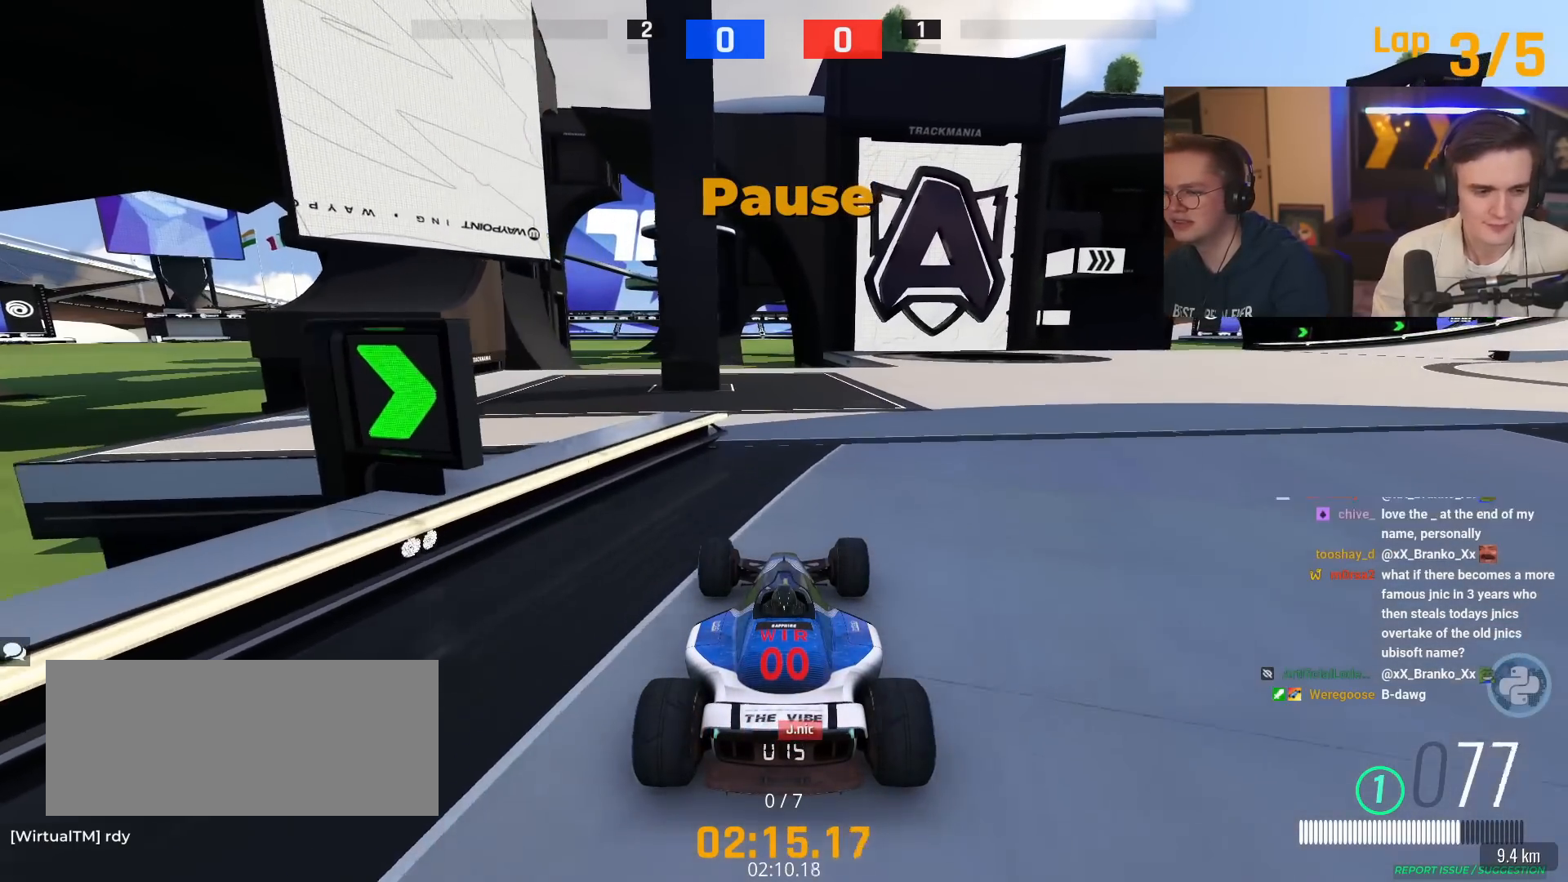
{"keys": ["up"], "events": []}
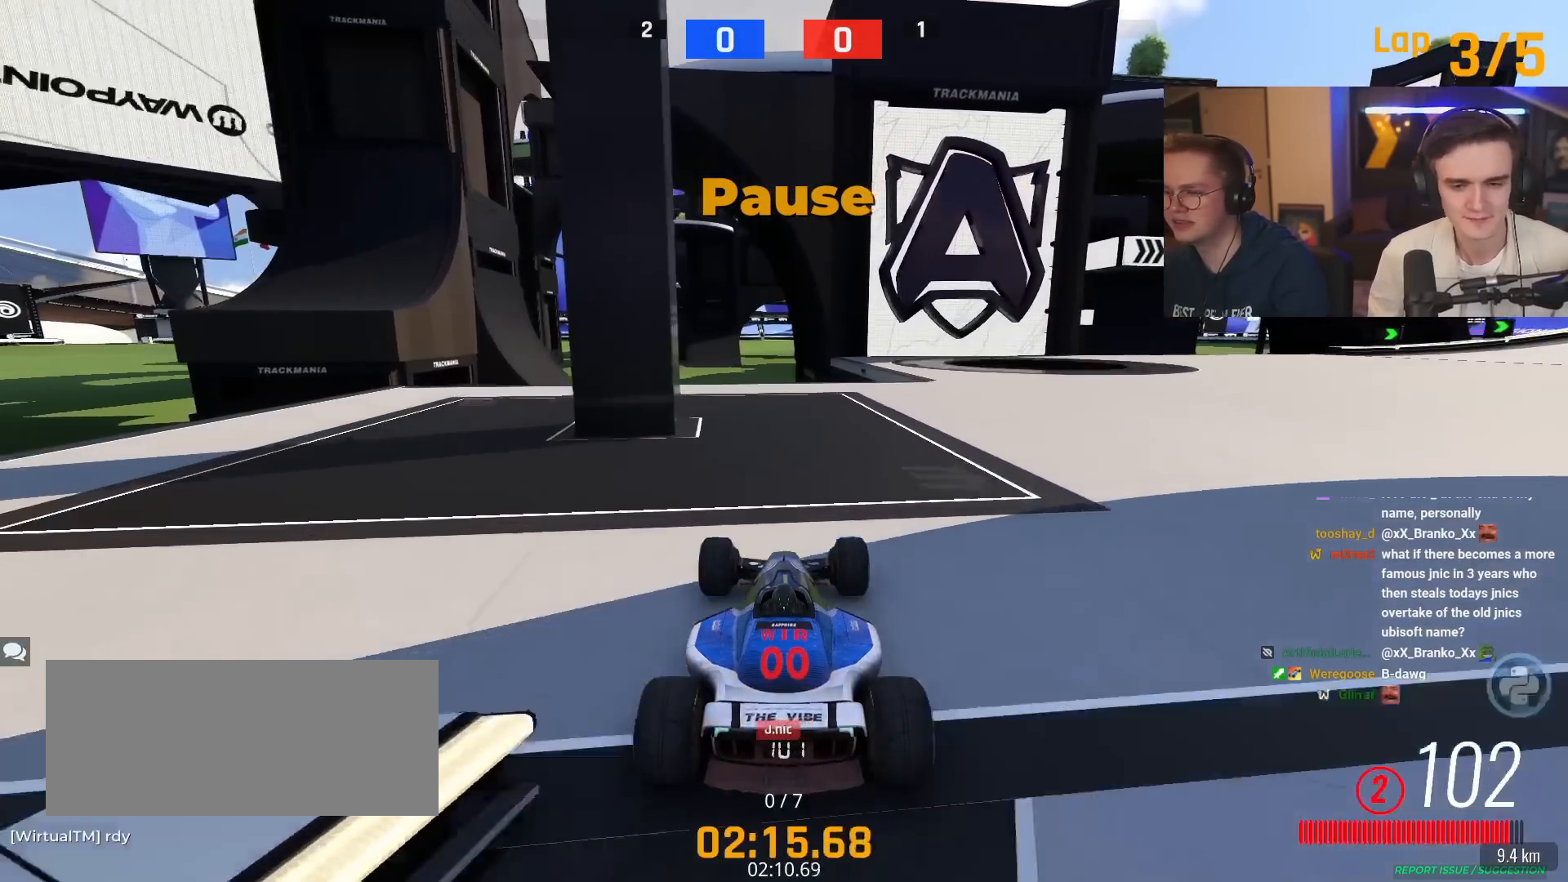
{"keys": ["up"], "events": []}
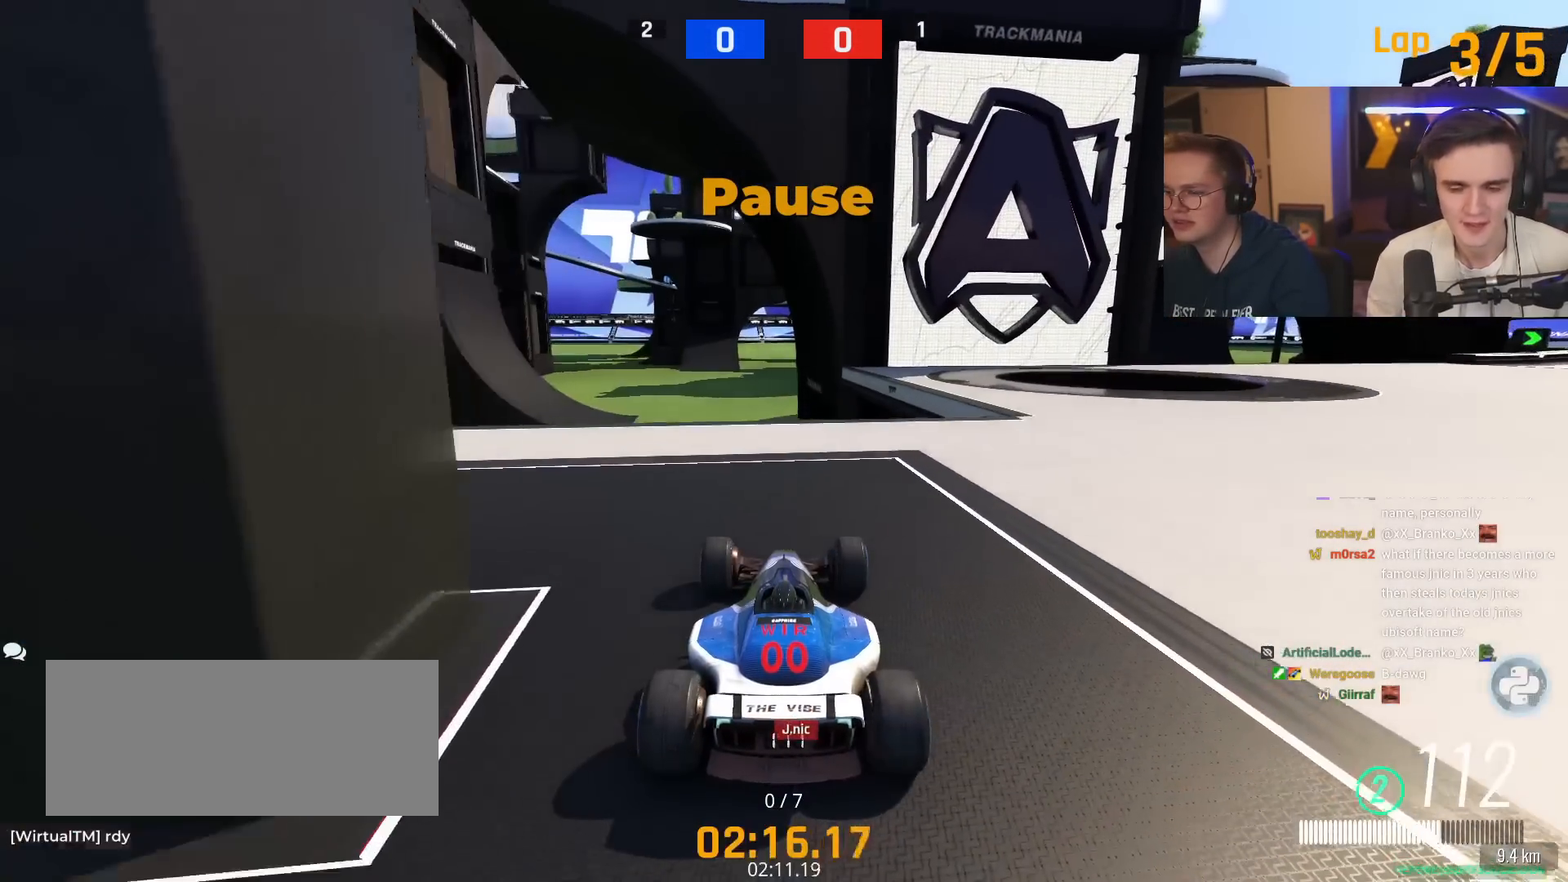
{"keys": ["right", "up"], "events": [[83, "right", "down"]]}
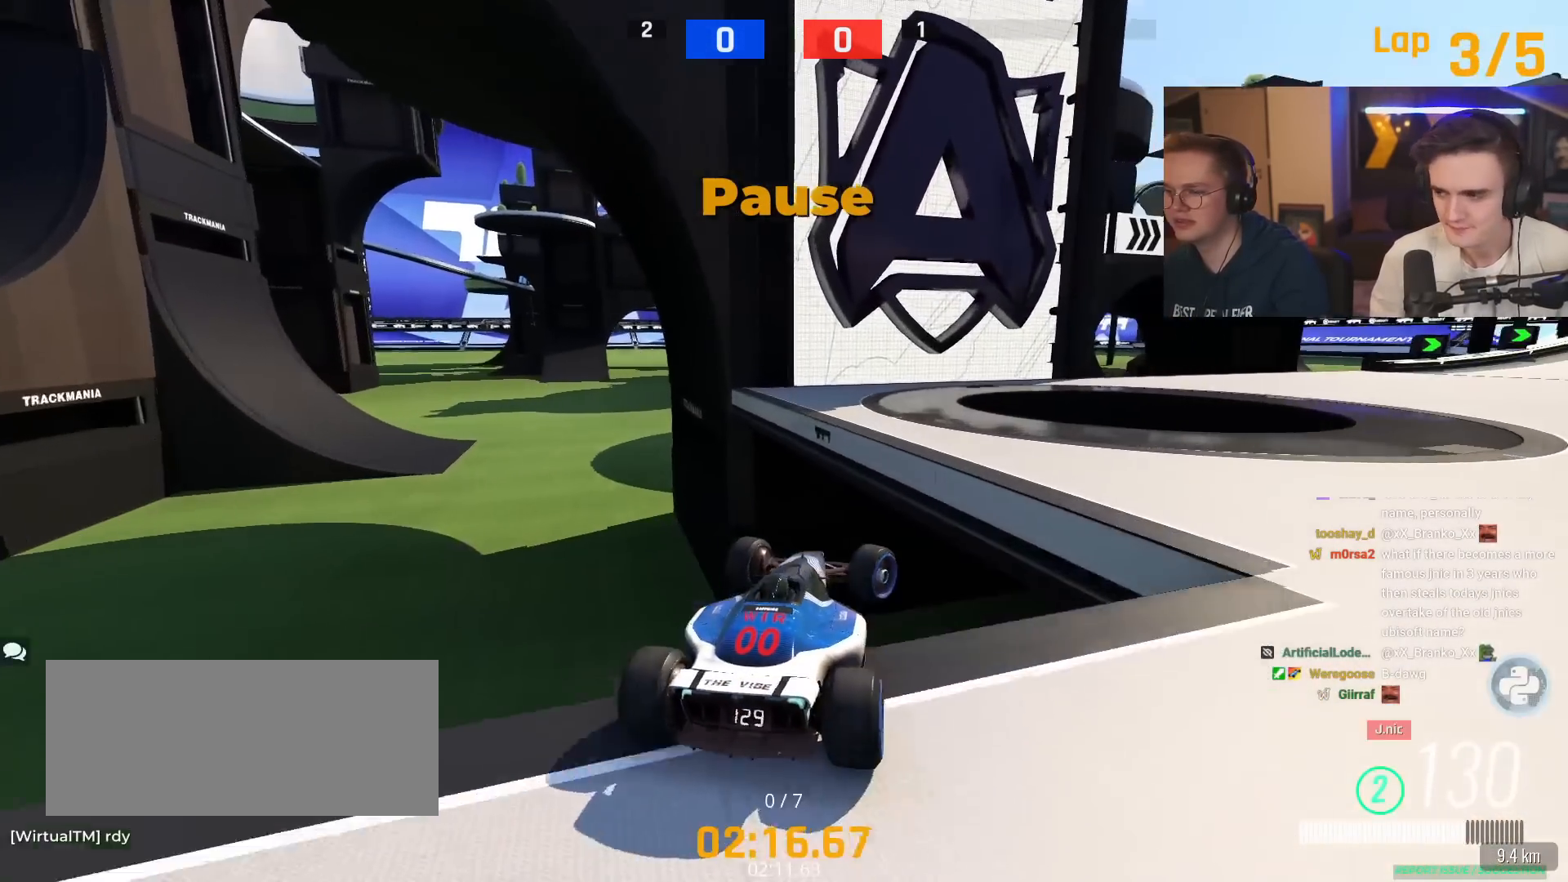
{"keys": ["right"], "events": [[434, "up", "up"]]}
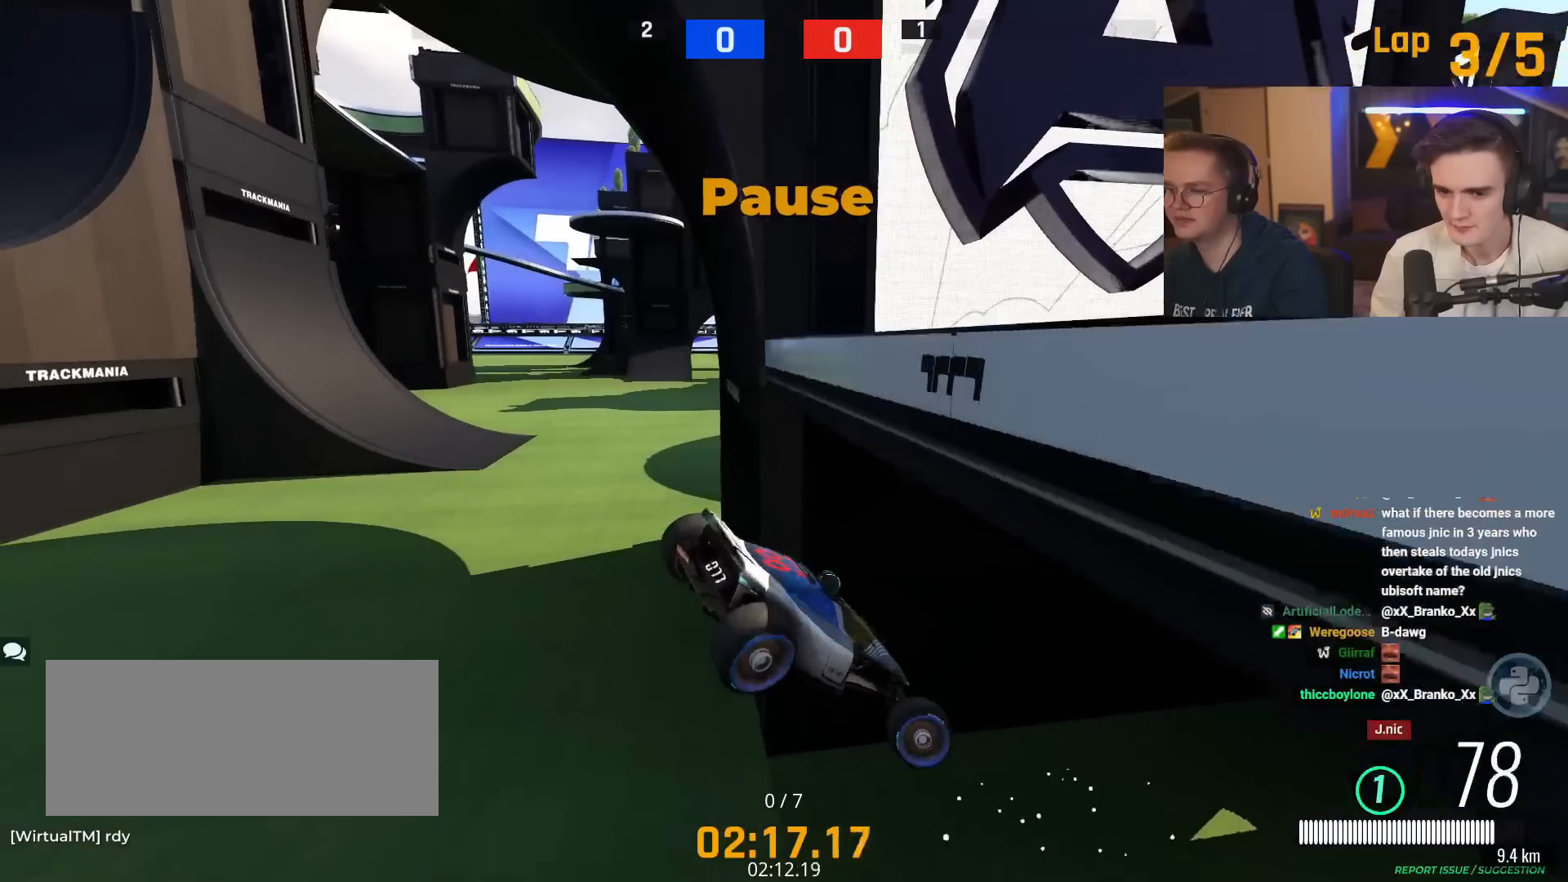
{"keys": ["down", "right", "up"], "events": [[400, "down", "down"], [400, "up", "down"]]}
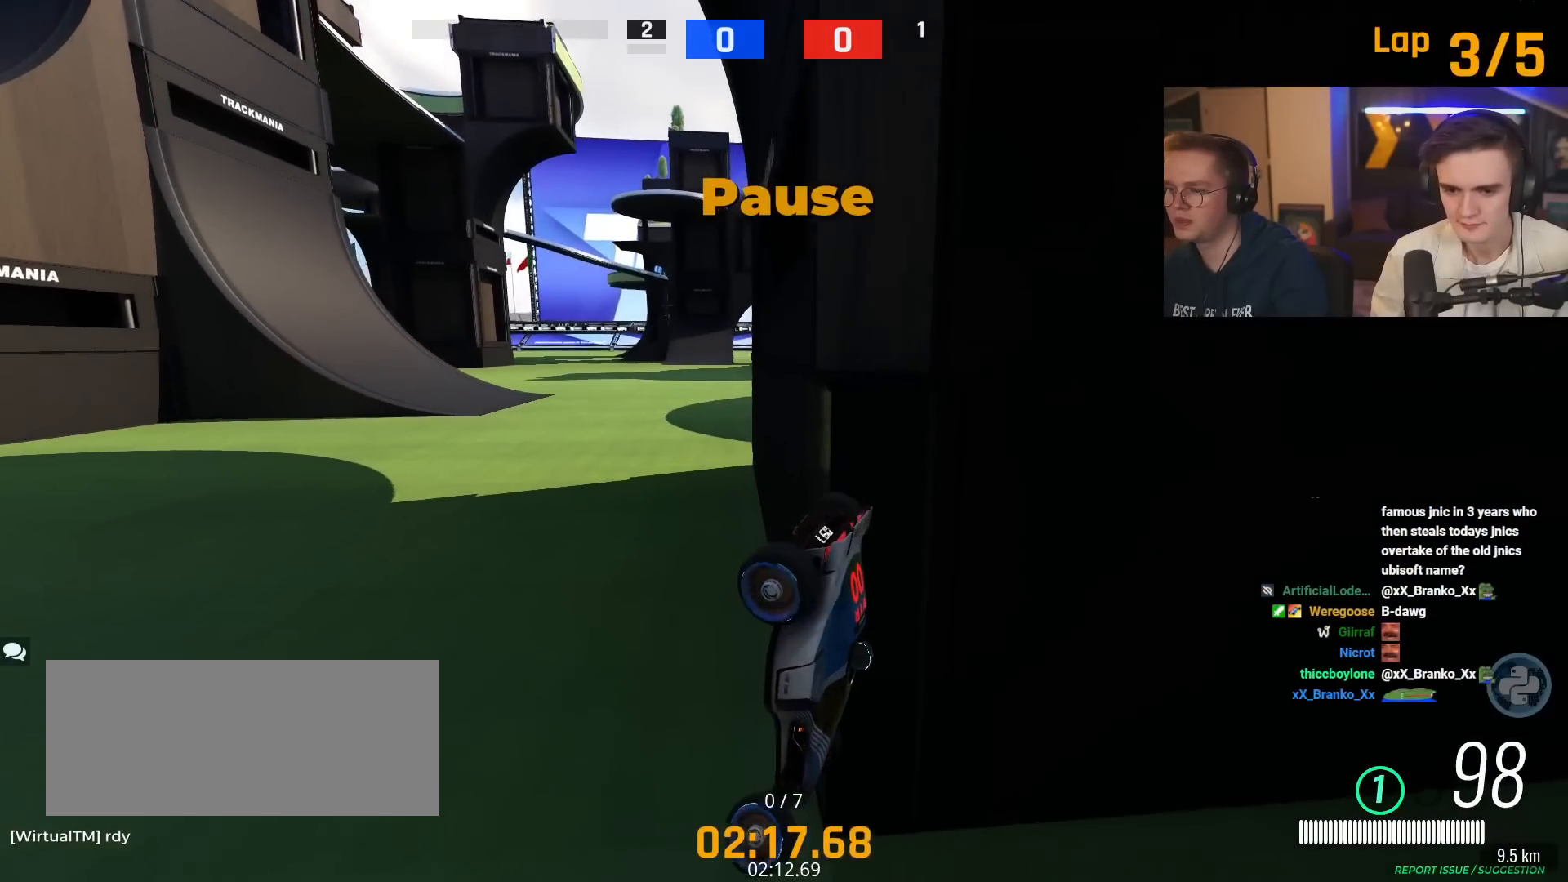
{"keys": ["down", "right", "up"], "events": []}
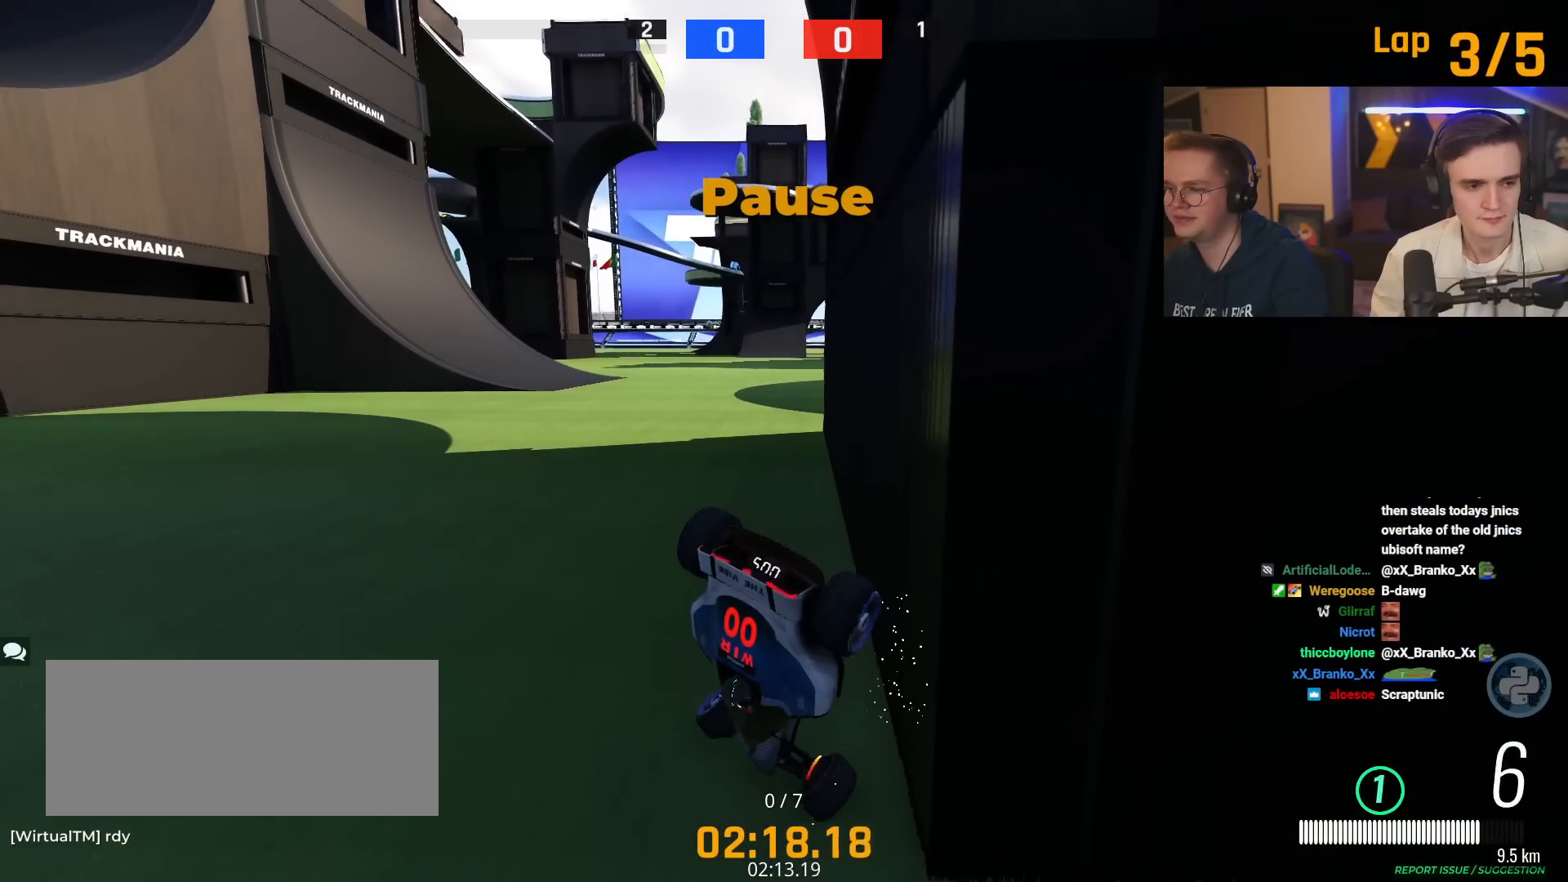
{"keys": ["down", "right", "up"], "events": []}
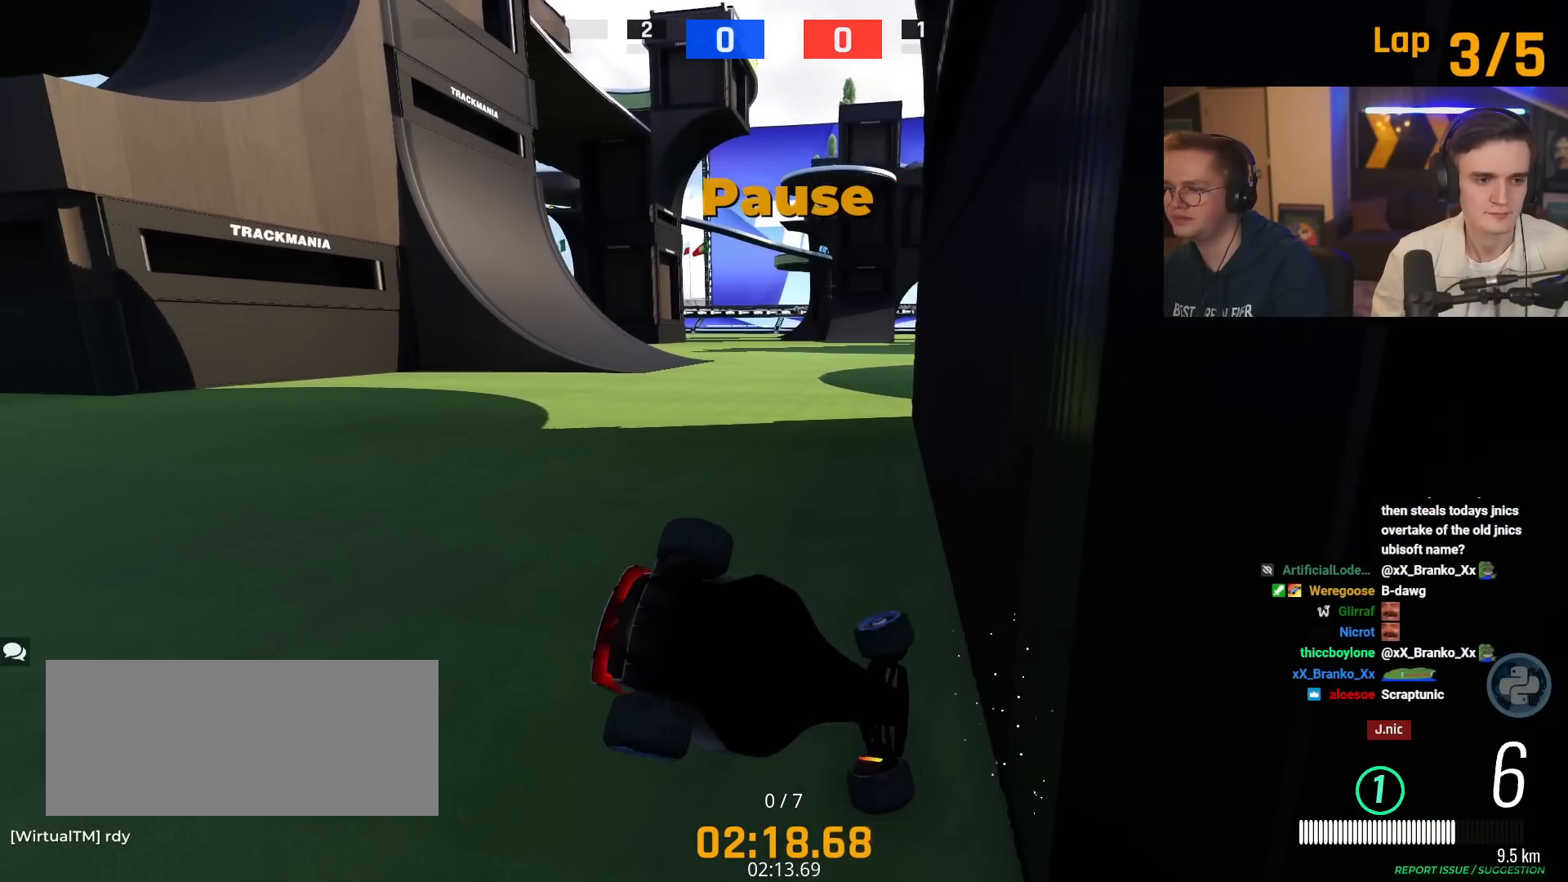
{"keys": ["right", "up"], "events": [[350, "down", "up"]]}
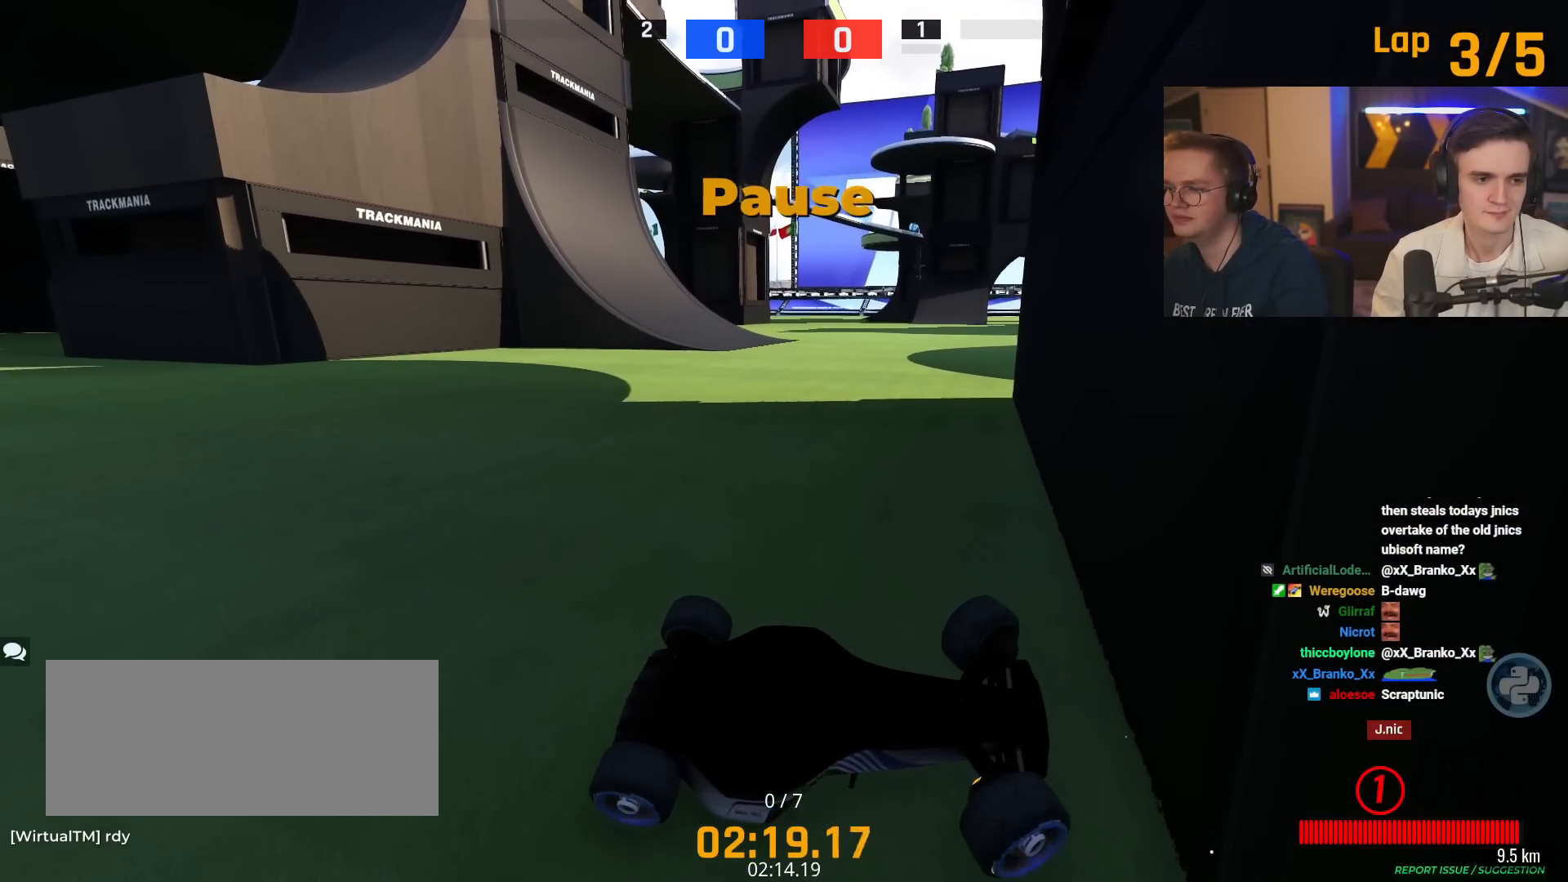
{"keys": [], "events": [[133, "right", "up"], [183, "up", "up"]]}
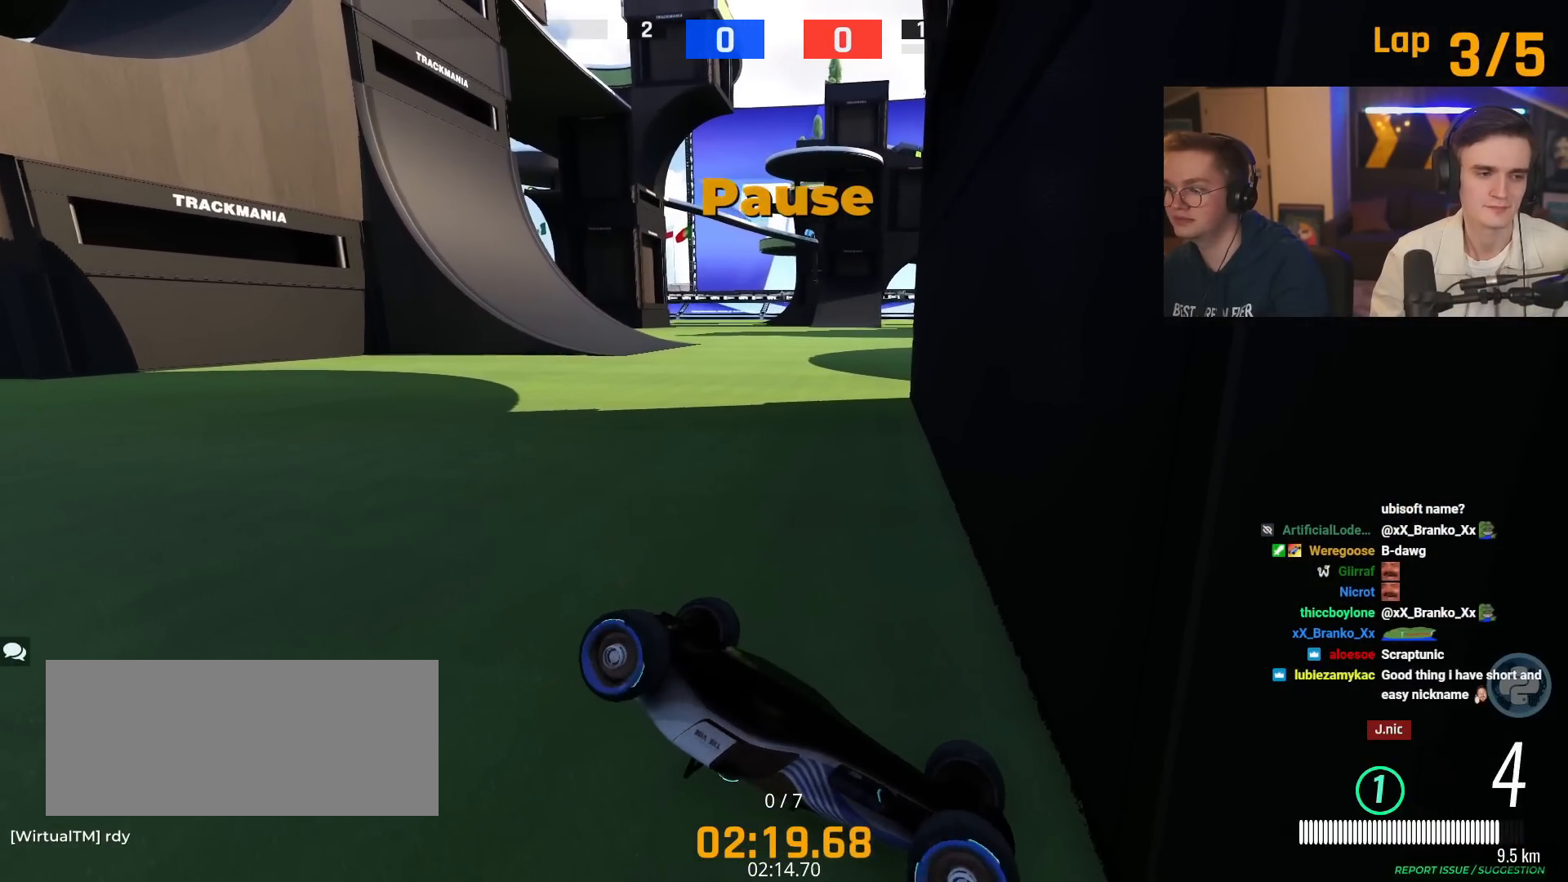
{"keys": [], "events": []}
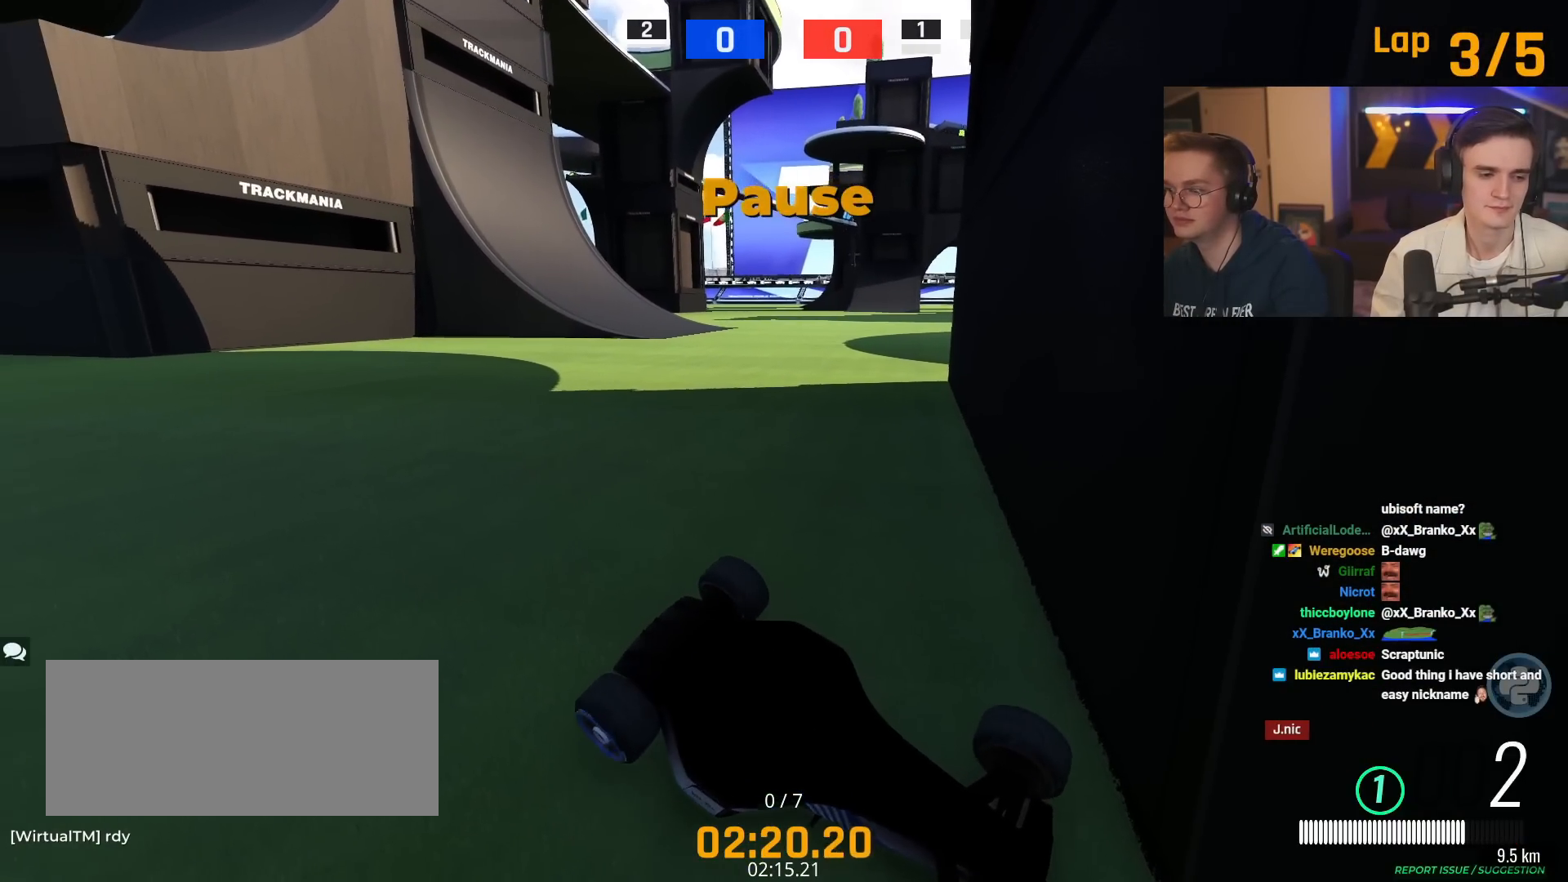
{"keys": [], "events": []}
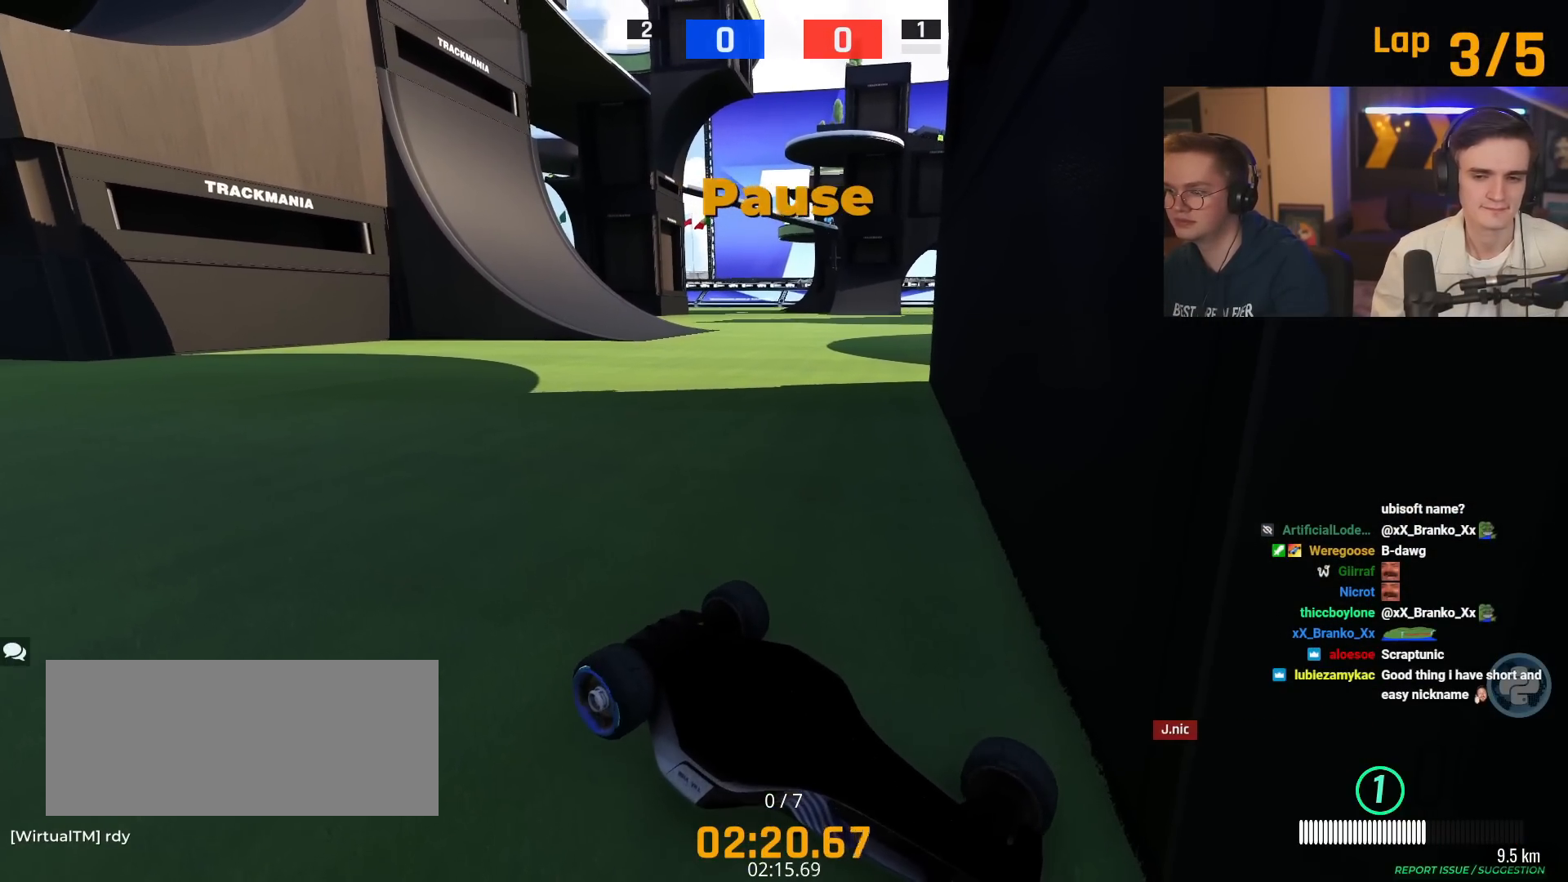
{"keys": [], "events": []}
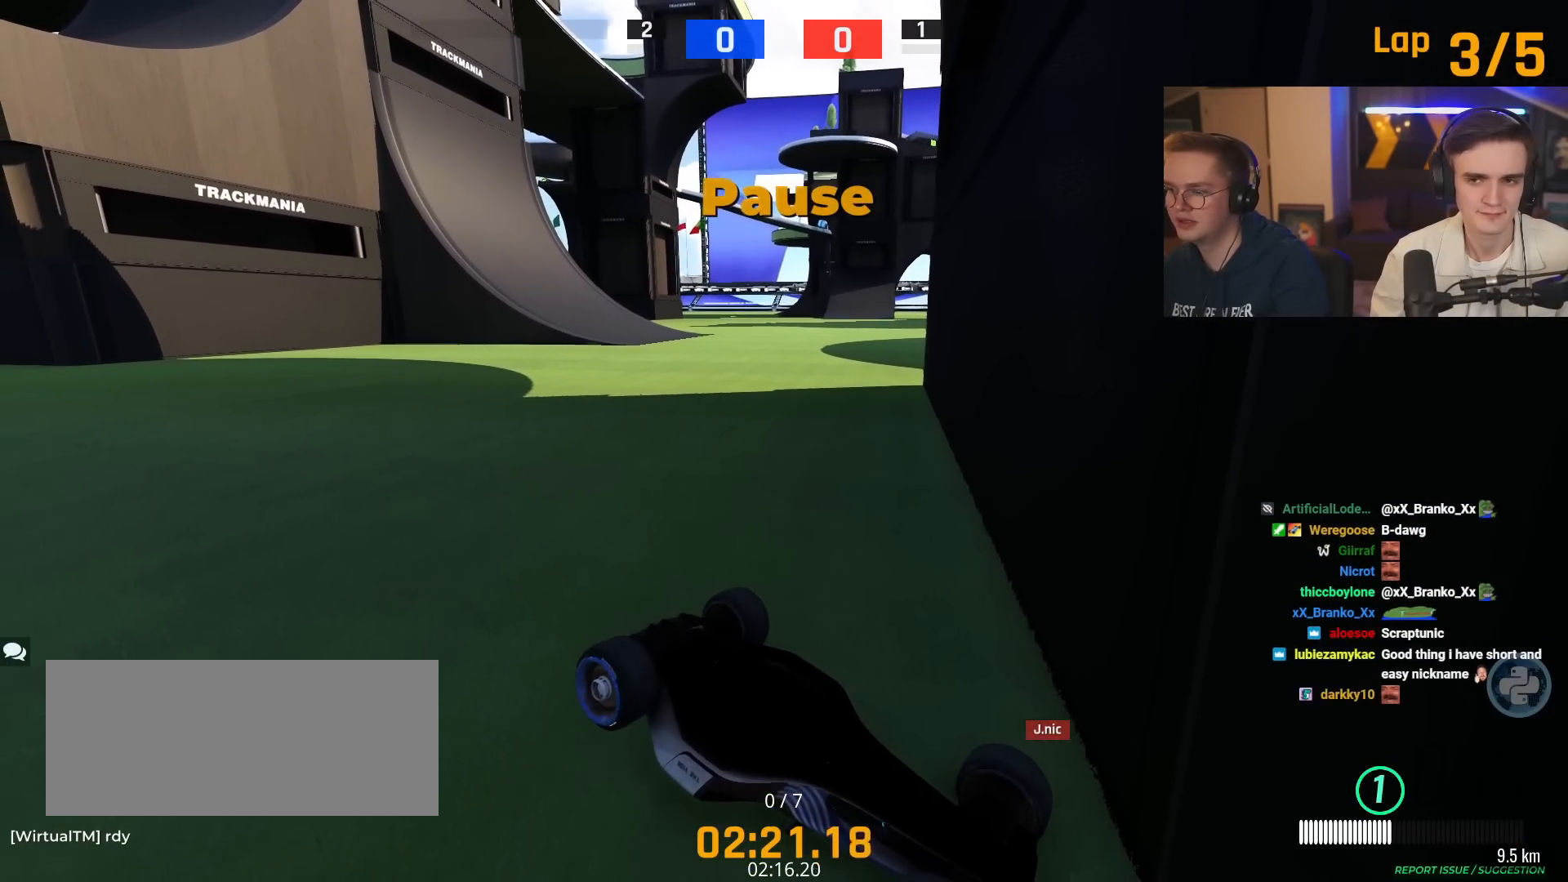
{"keys": ["up"], "events": [[233, "up", "down"]]}
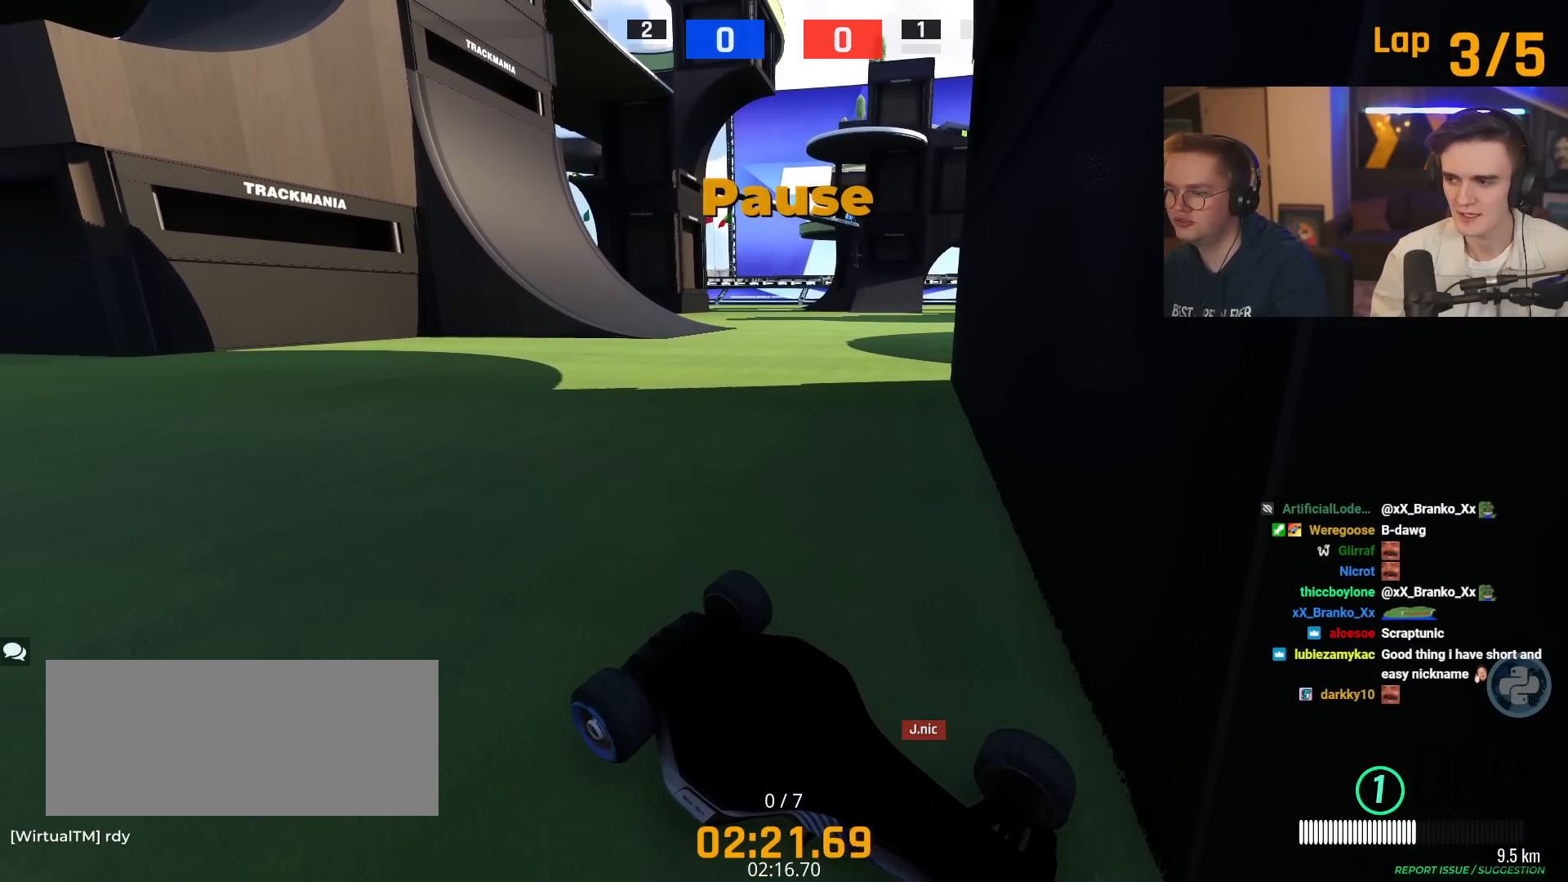
{"keys": ["right", "up"], "events": [[250, "right", "down"]]}
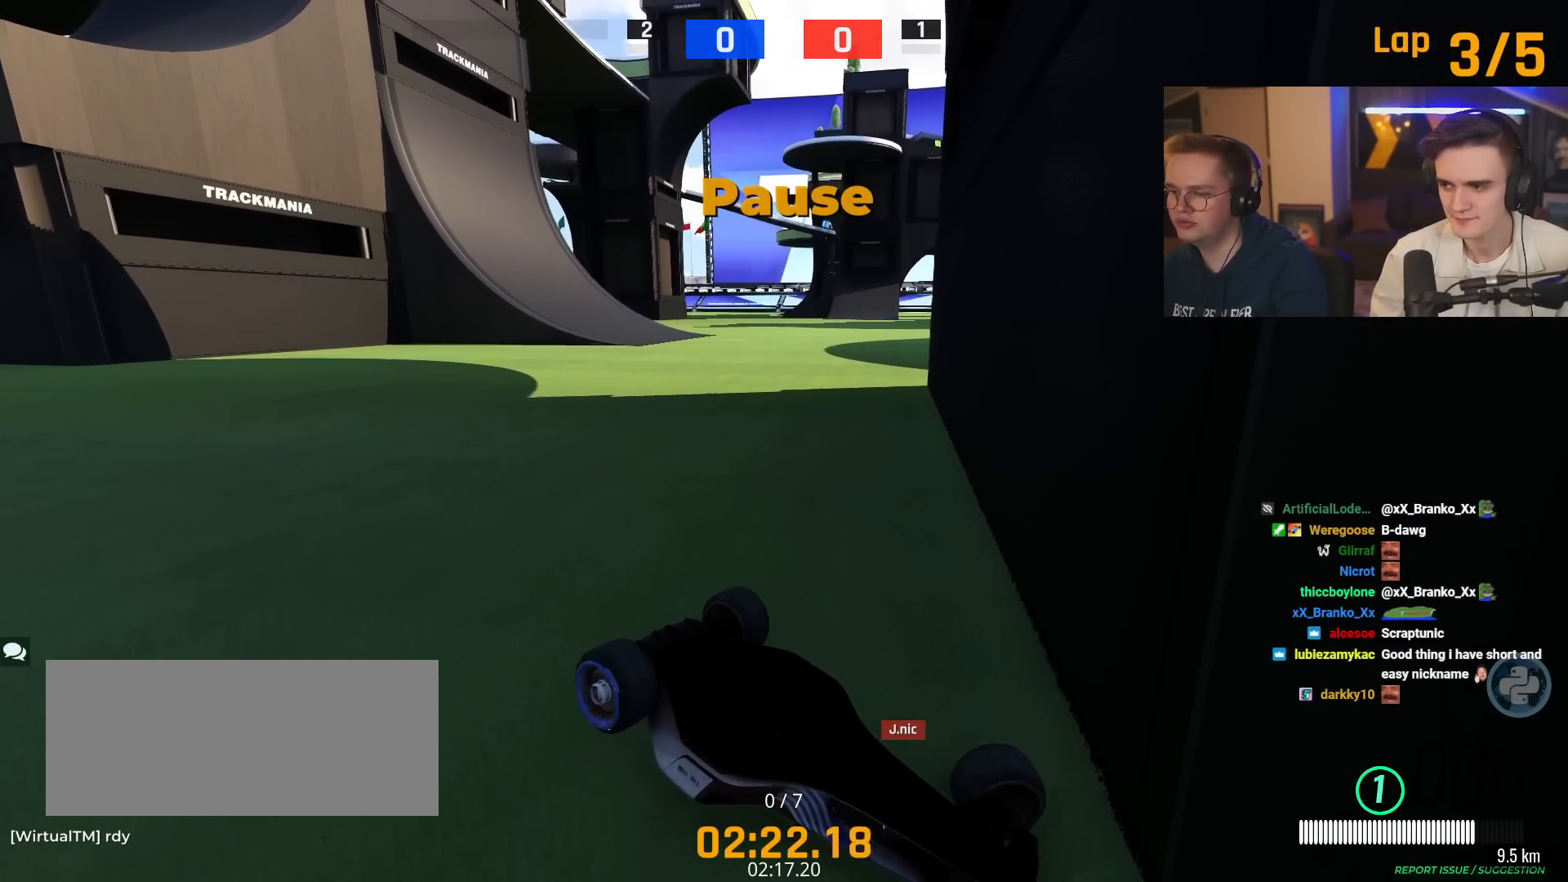
{"keys": [], "events": [[350, "right", "up"], [350, "up", "up"]]}